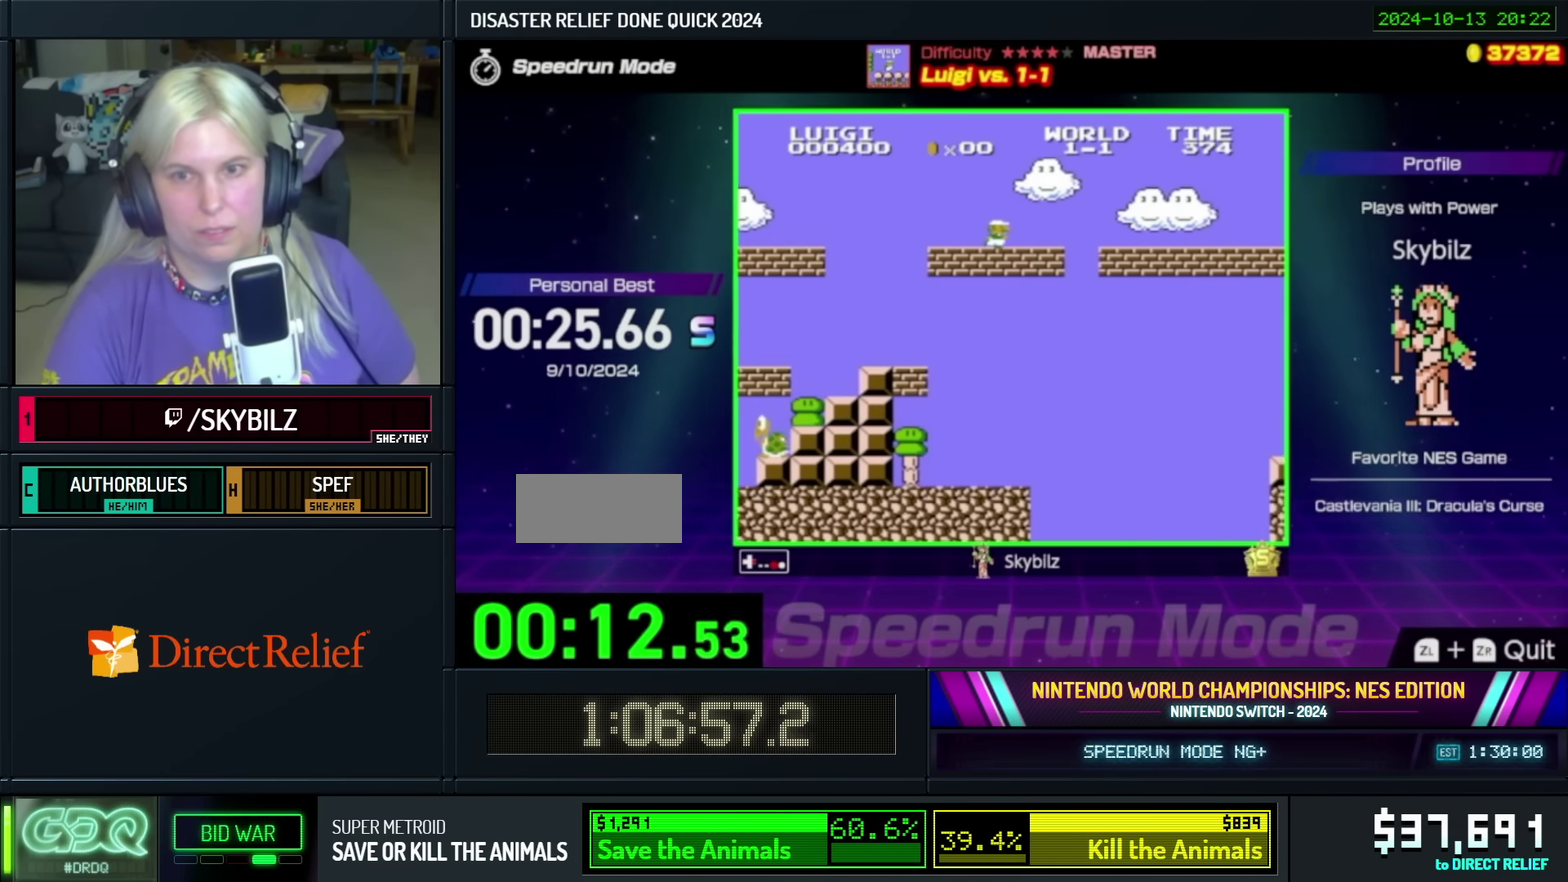
Gameplay with a controller (Nintendo layout); each line is a JSON object with the inputs held at the frame after it. "events" lists button and stick changes between this image and that frame as [ms after this image, input, new state], when the widget could be followed in between. Not read: L3 R3.
{"buttons": ["B", "DPAD_RIGHT"], "events": []}
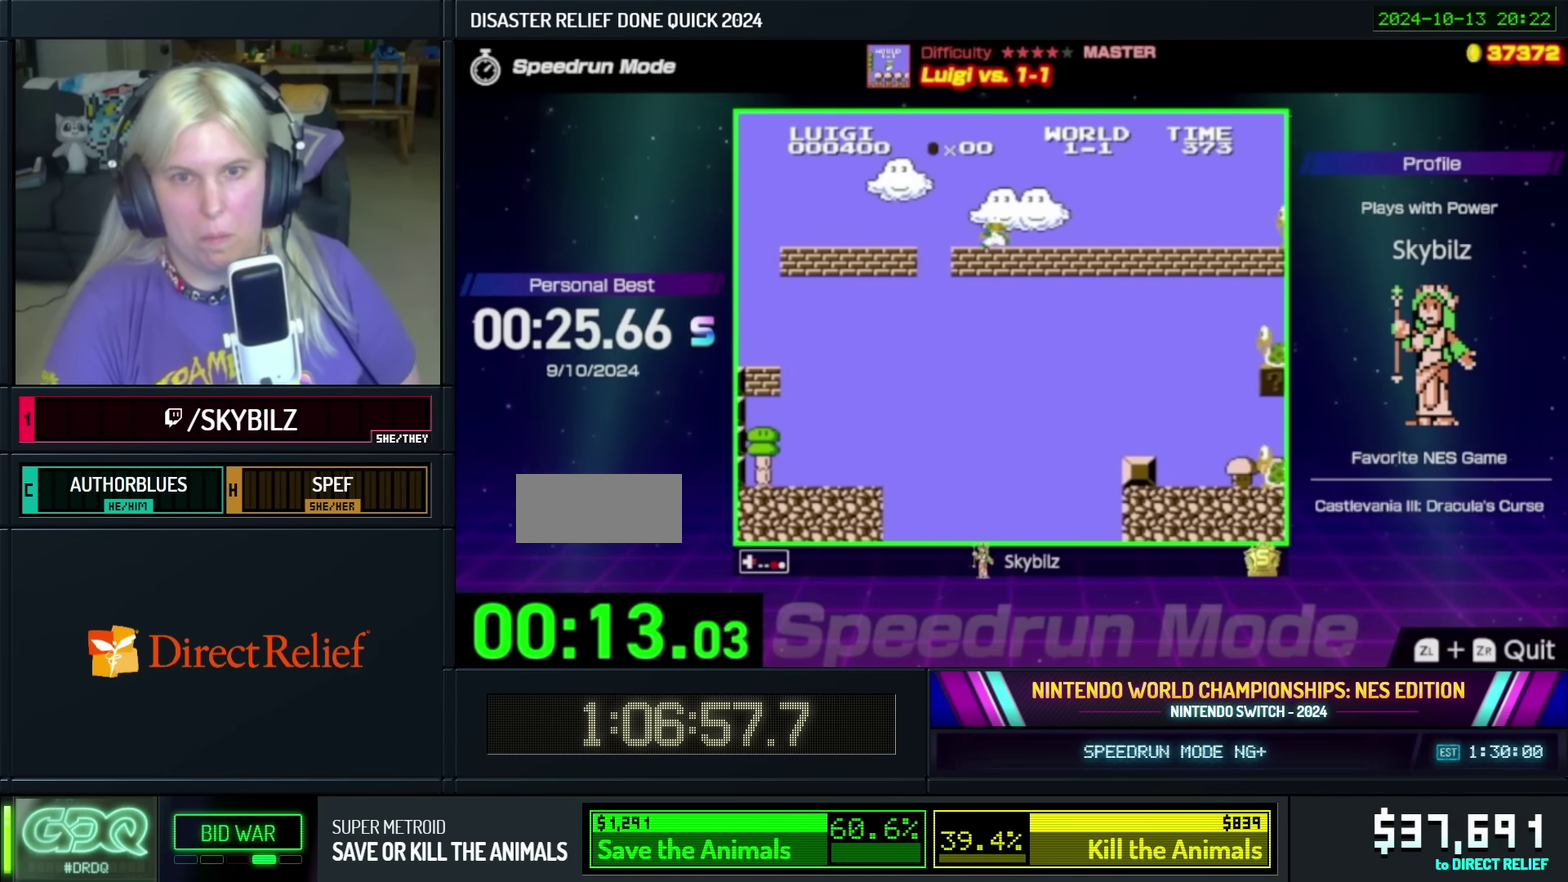
{"buttons": ["B", "DPAD_RIGHT"], "events": [[400, "A", "down"], [483, "A", "up"]]}
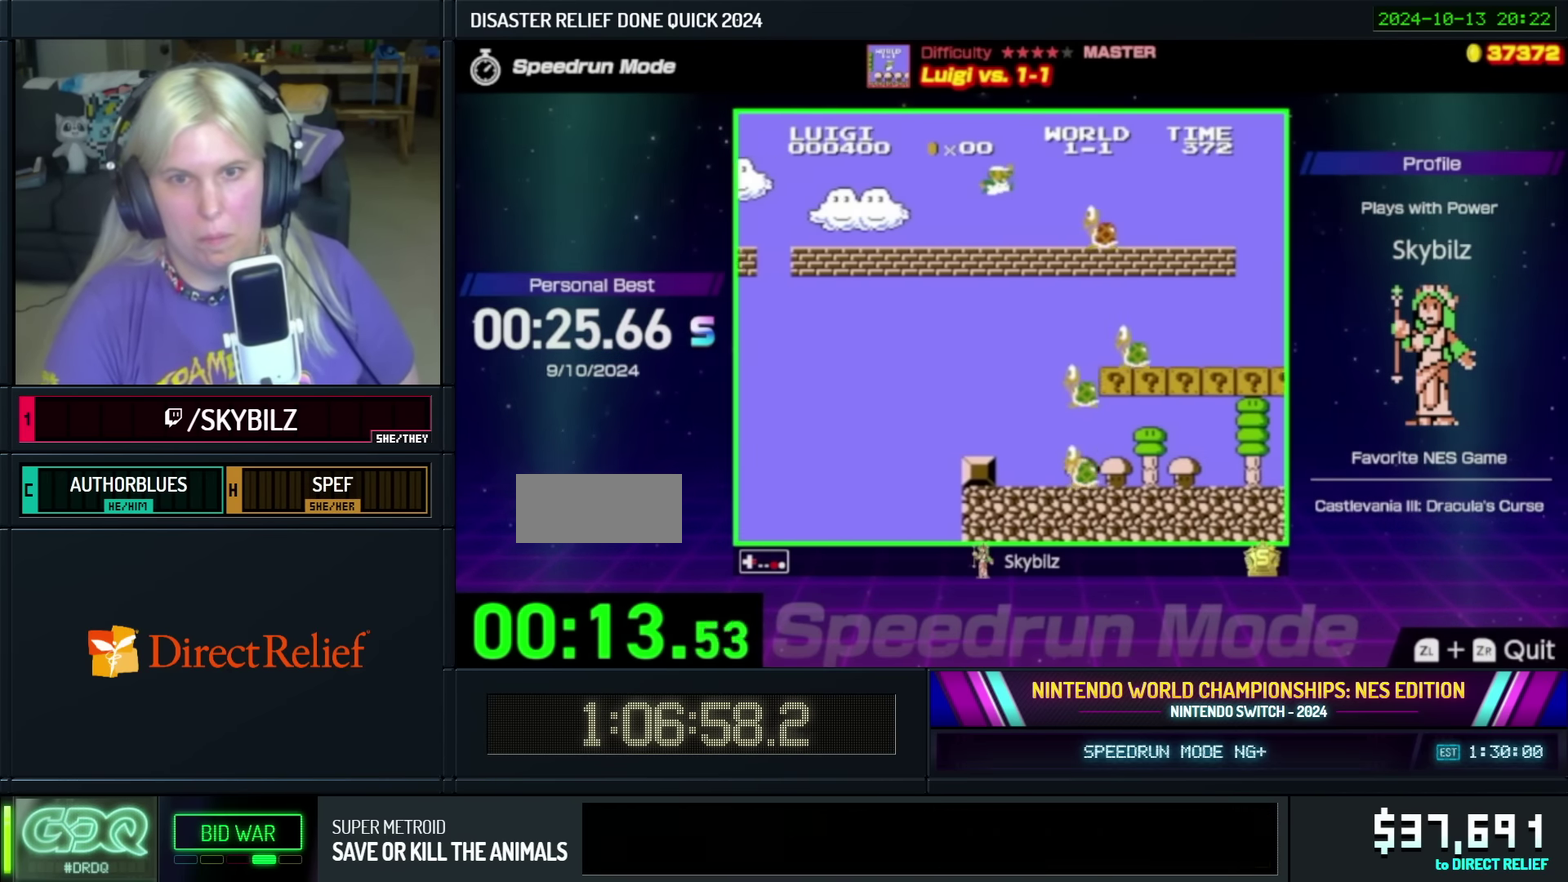
{"buttons": ["B", "DPAD_RIGHT"], "events": []}
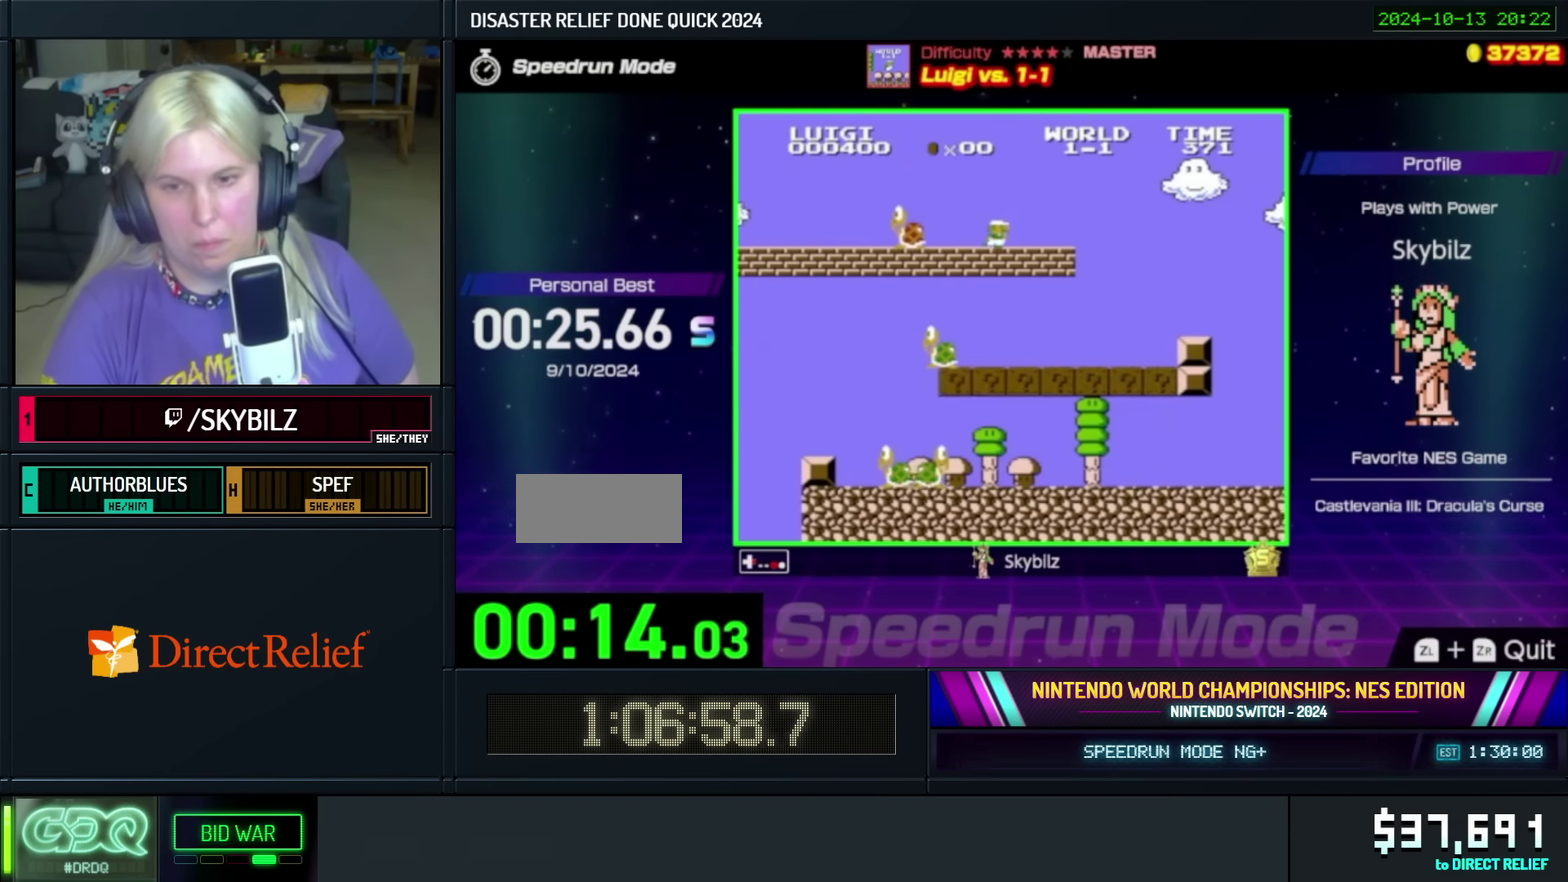
{"buttons": ["B", "DPAD_RIGHT"], "events": [[33, "A", "down"], [183, "A", "up"], [217, "DPAD_RIGHT", "up"], [350, "DPAD_RIGHT", "down"]]}
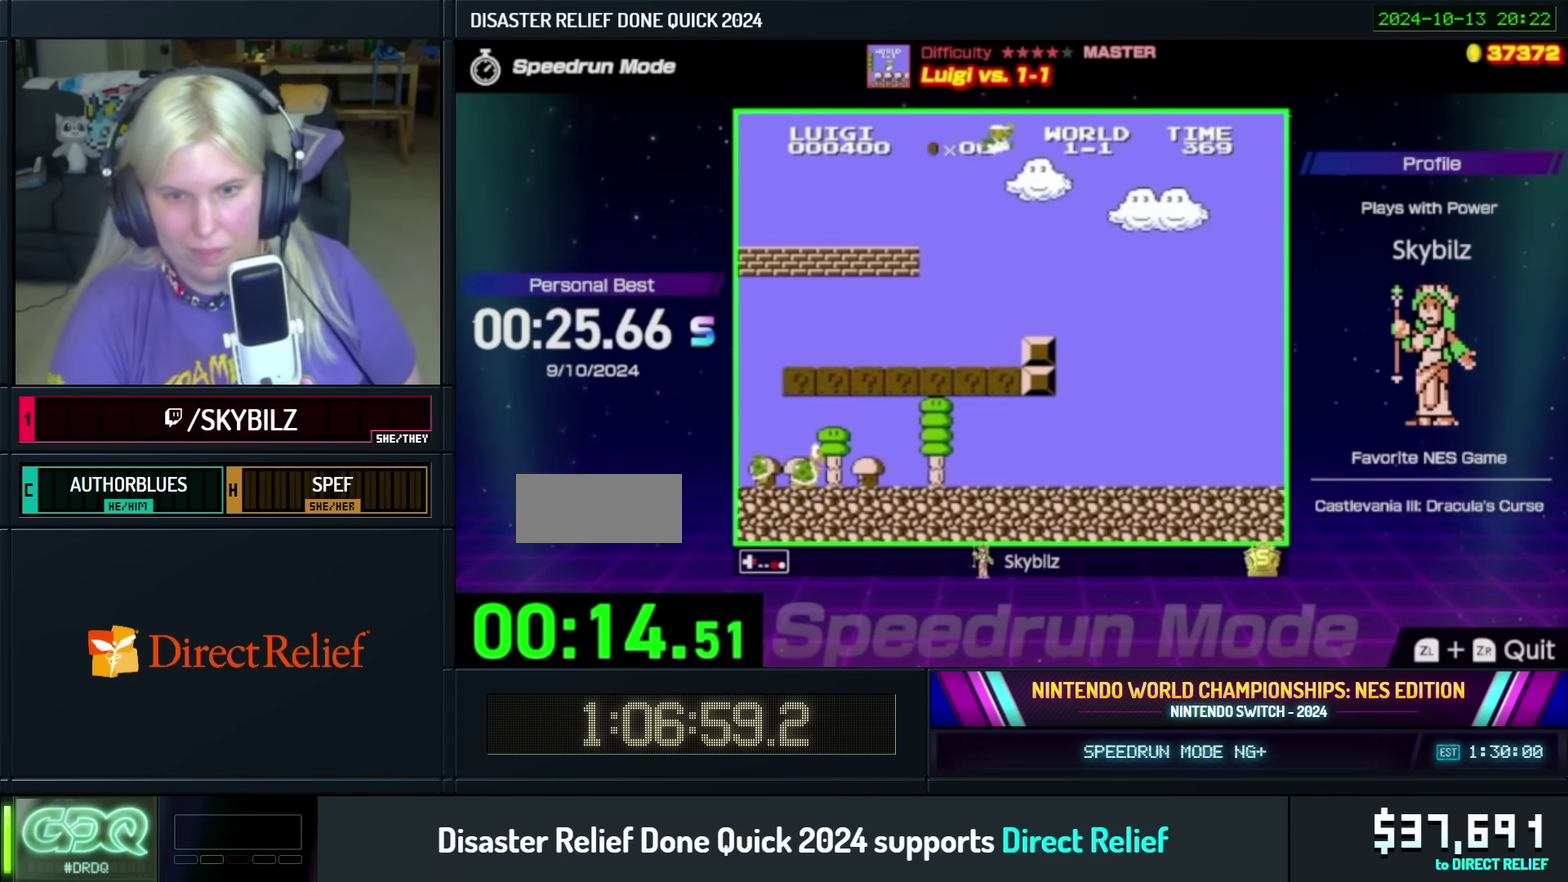
{"buttons": ["B", "DPAD_LEFT"], "events": [[383, "DPAD_UP", "down"], [433, "DPAD_RIGHT", "up"], [467, "DPAD_LEFT", "down"], [483, "DPAD_UP", "up"]]}
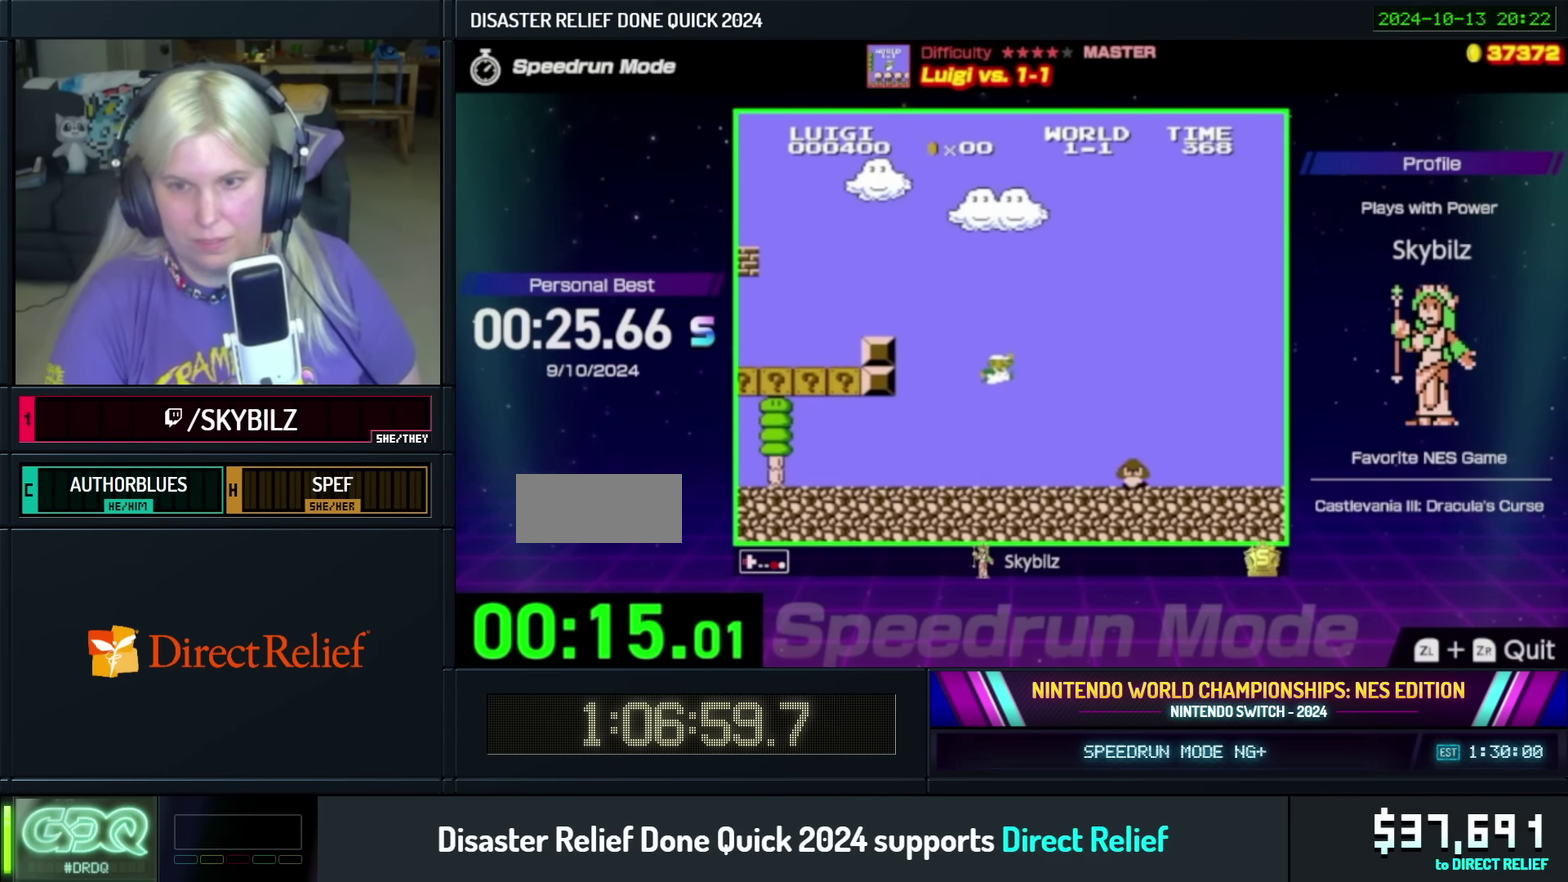
{"buttons": ["B", "DPAD_RIGHT"], "events": [[33, "DPAD_UP", "down"], [283, "A", "down"], [433, "DPAD_LEFT", "up"], [467, "A", "up"], [467, "DPAD_RIGHT", "down"], [467, "DPAD_UP", "up"]]}
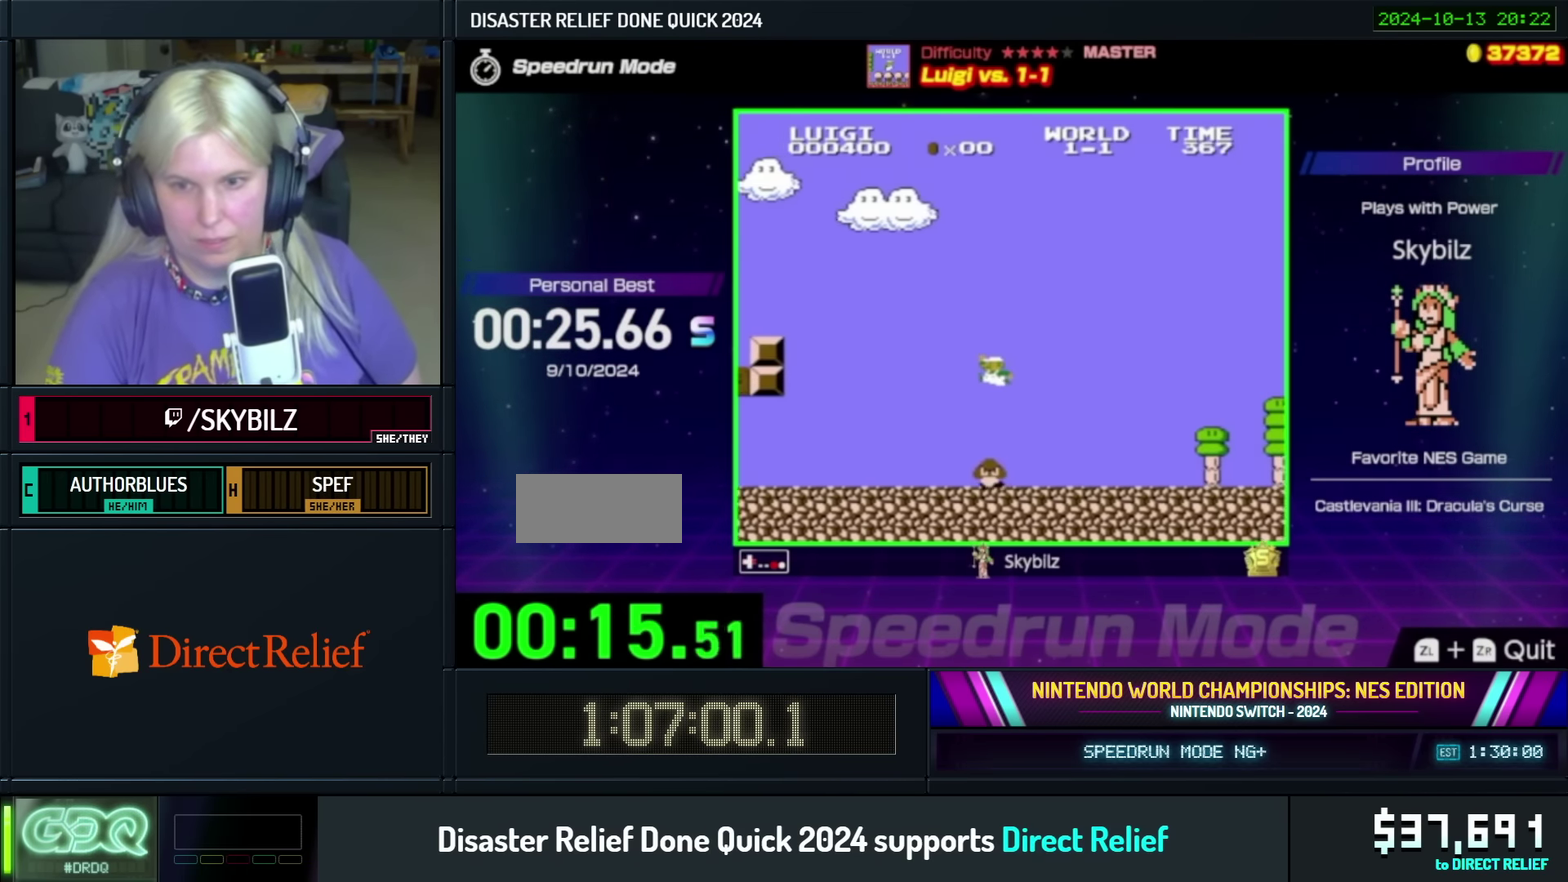
{"buttons": ["B", "DPAD_RIGHT"], "events": []}
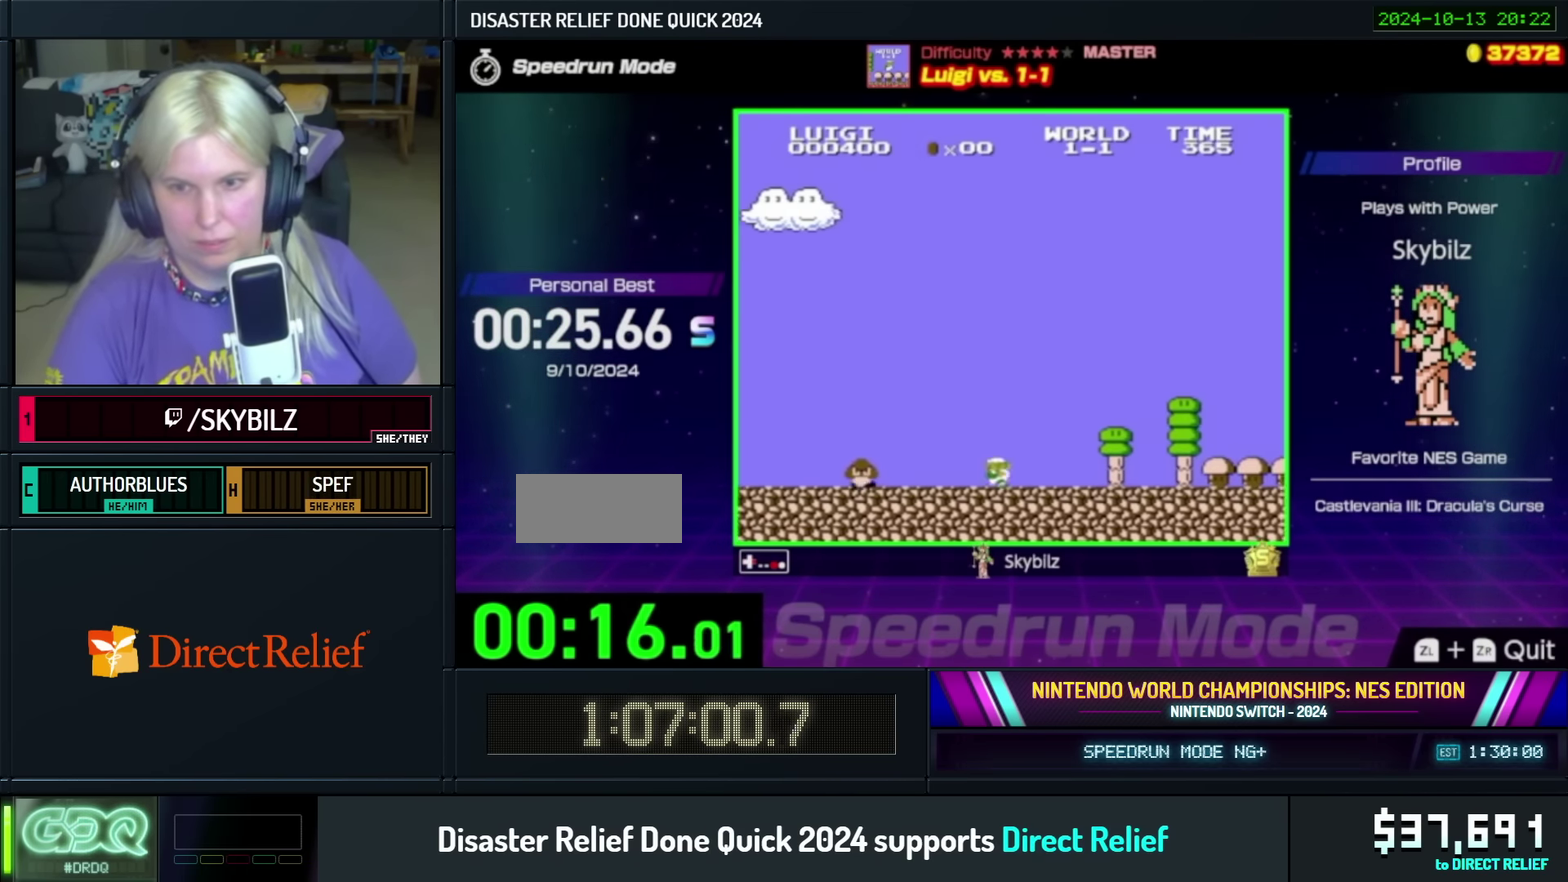
{"buttons": ["B", "DPAD_RIGHT"], "events": []}
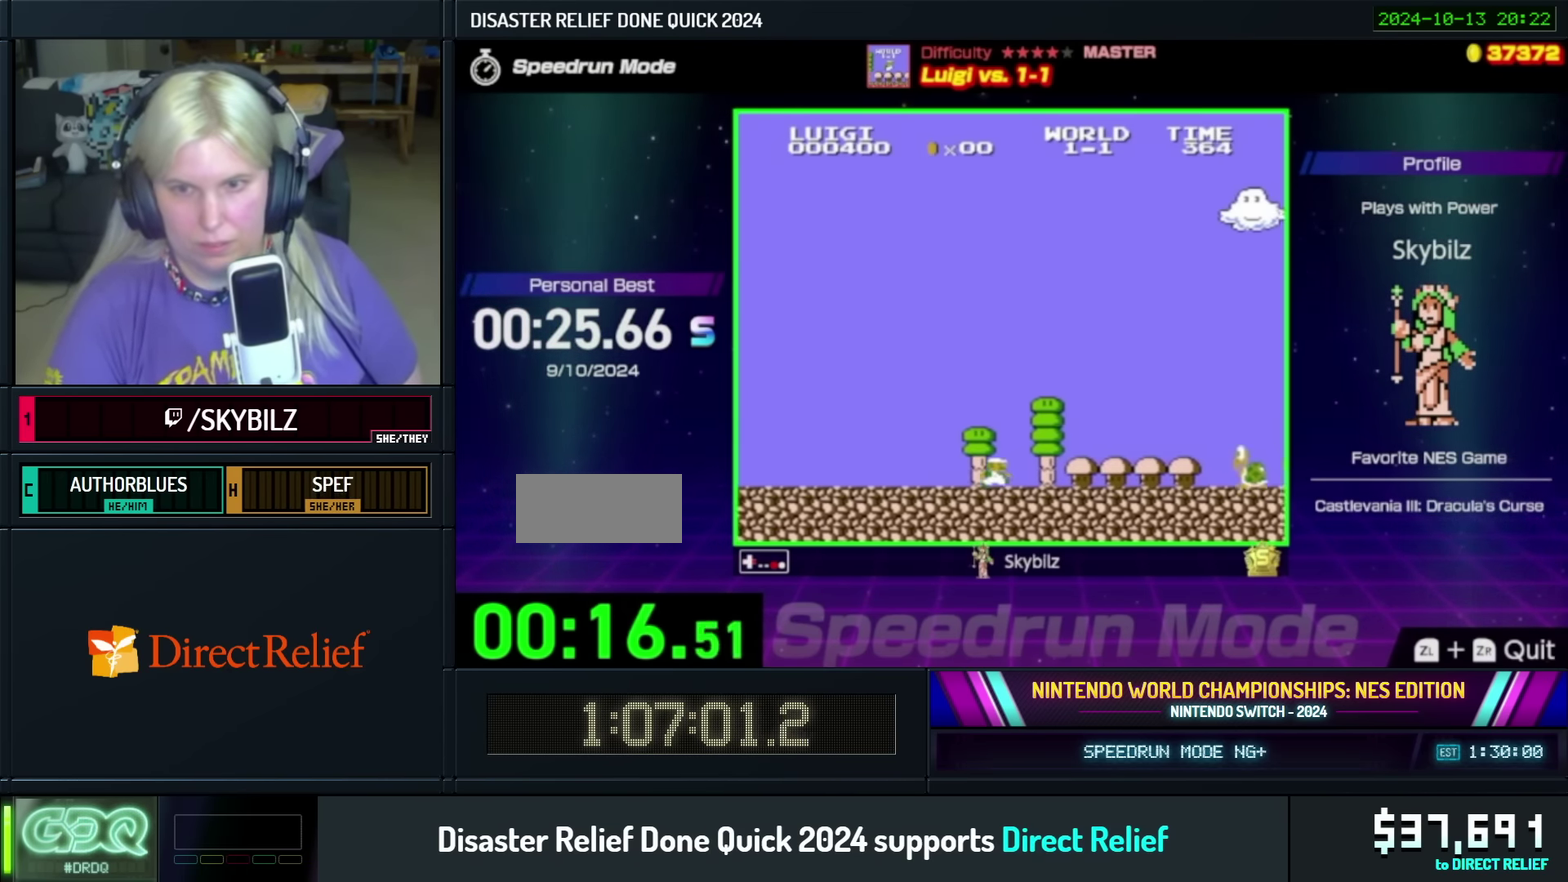
{"buttons": ["A", "B", "DPAD_RIGHT"], "events": [[383, "A", "down"]]}
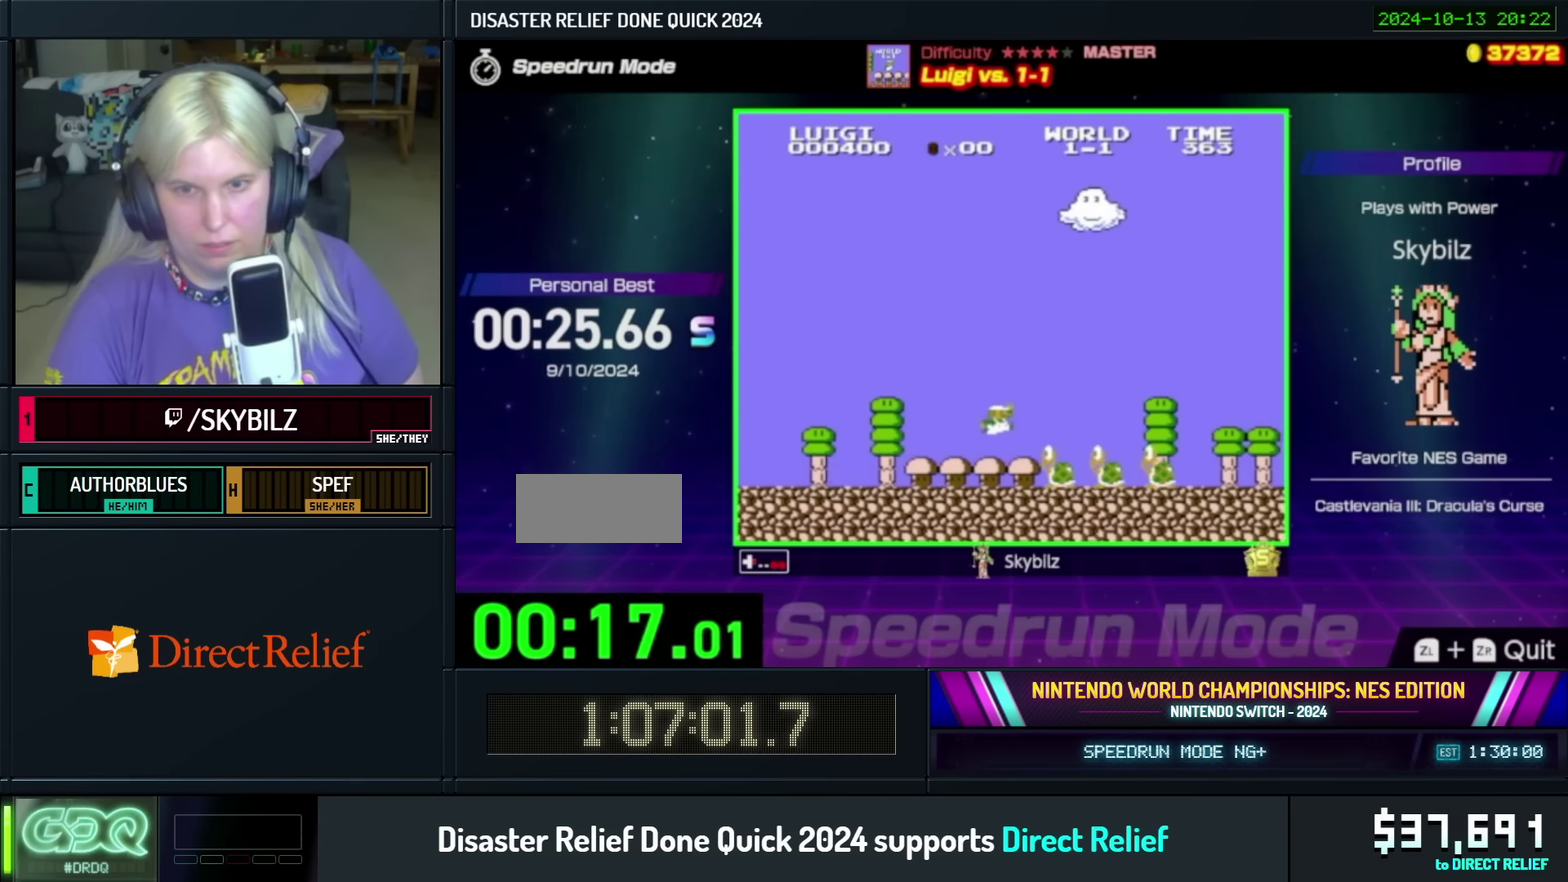
{"buttons": ["B", "DPAD_RIGHT"], "events": [[217, "A", "up"]]}
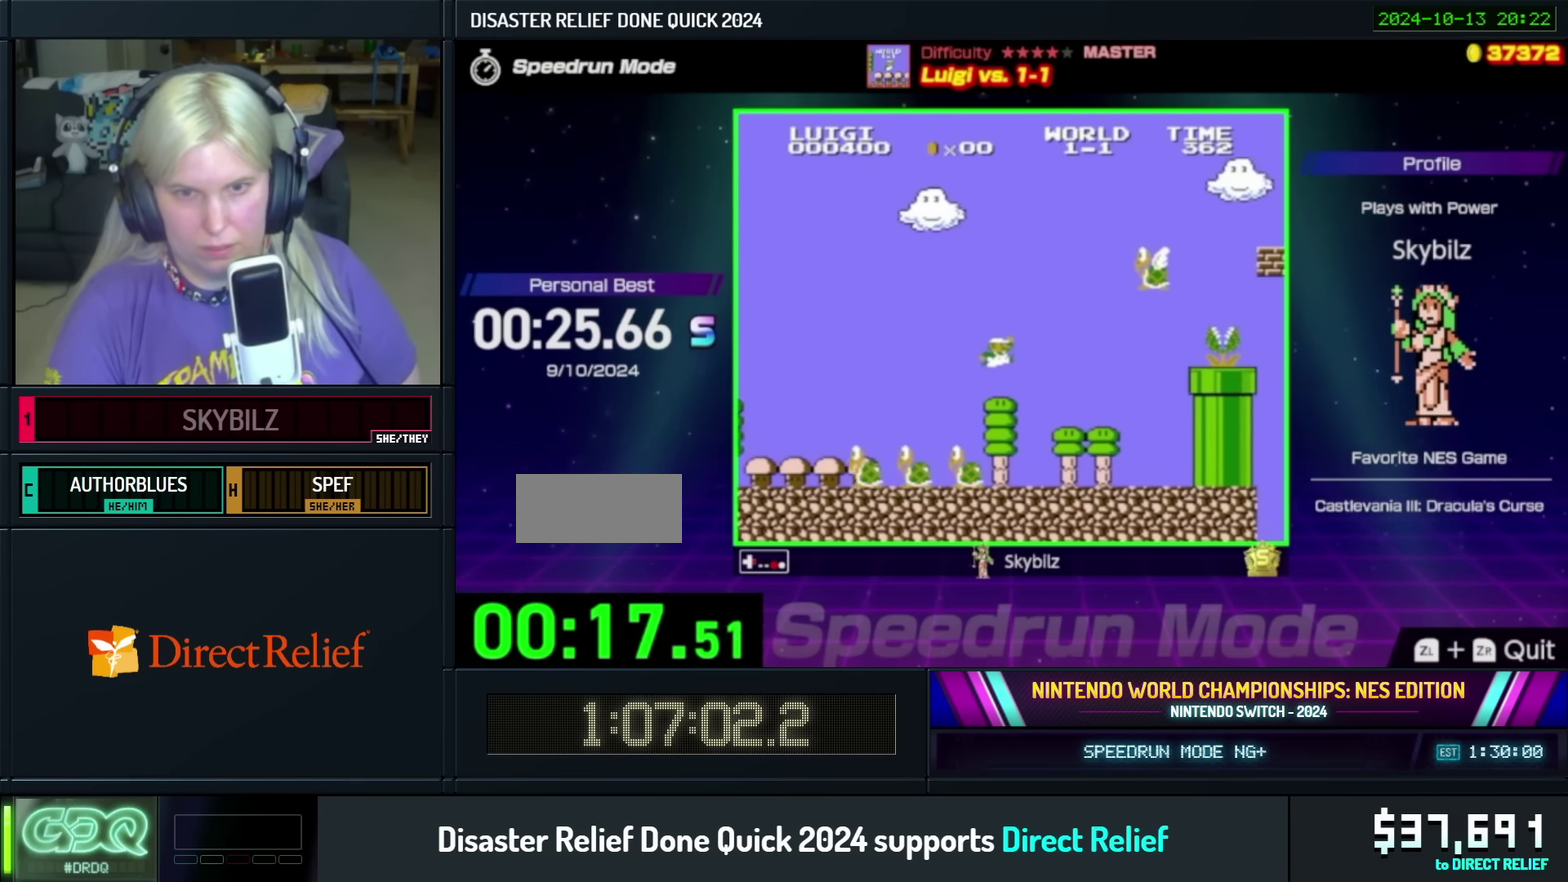
{"buttons": ["B", "DPAD_RIGHT"], "events": []}
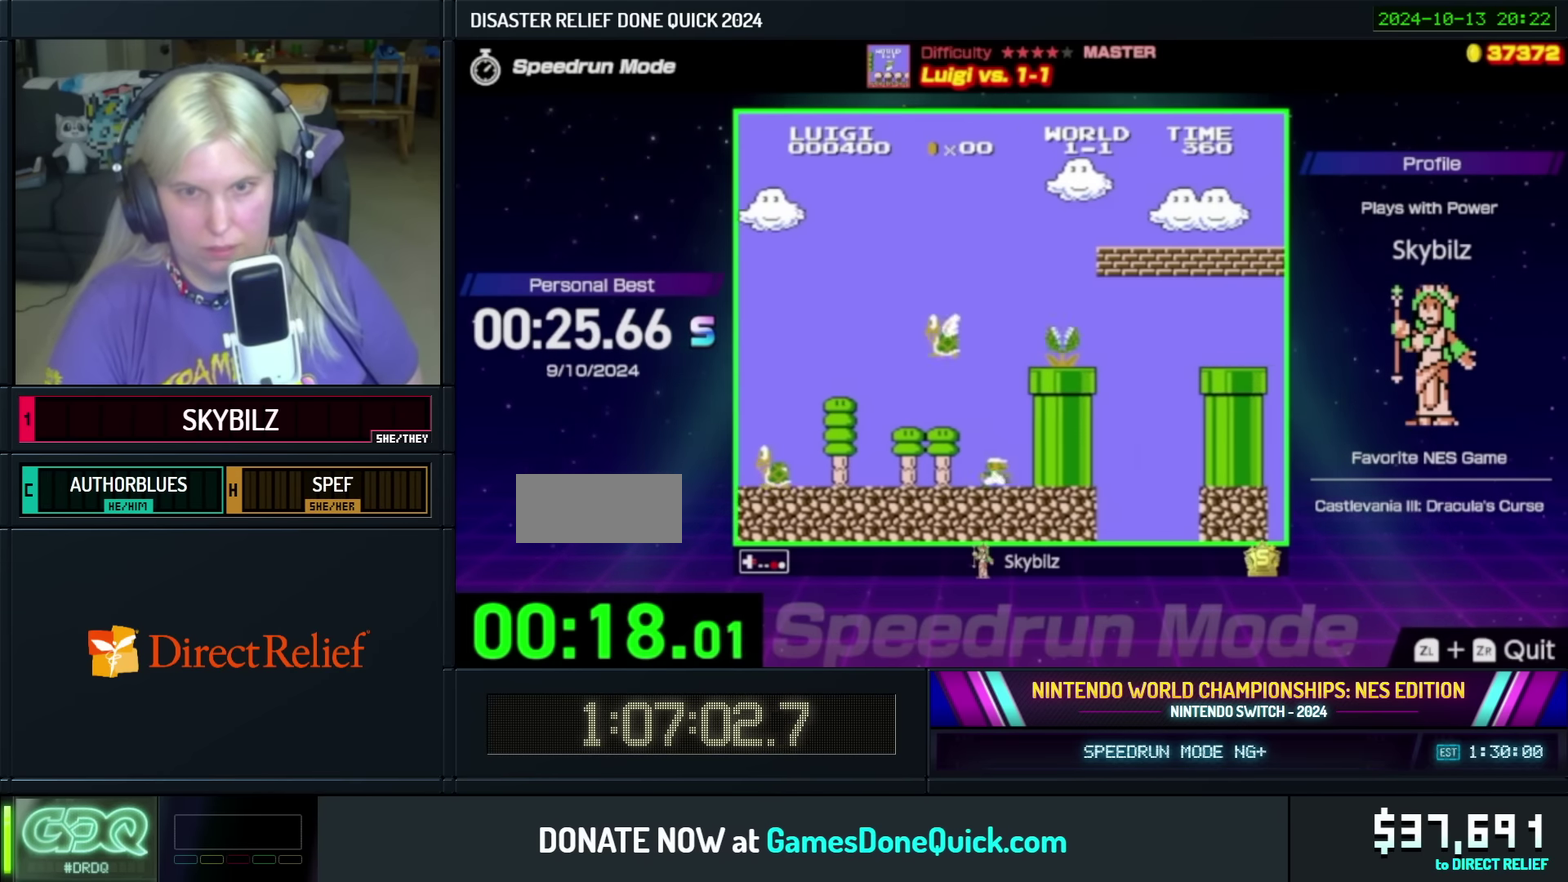
{"buttons": ["B"], "events": [[17, "A", "down"], [83, "DPAD_RIGHT", "up"], [267, "A", "up"], [300, "DPAD_RIGHT", "down"], [383, "DPAD_RIGHT", "up"]]}
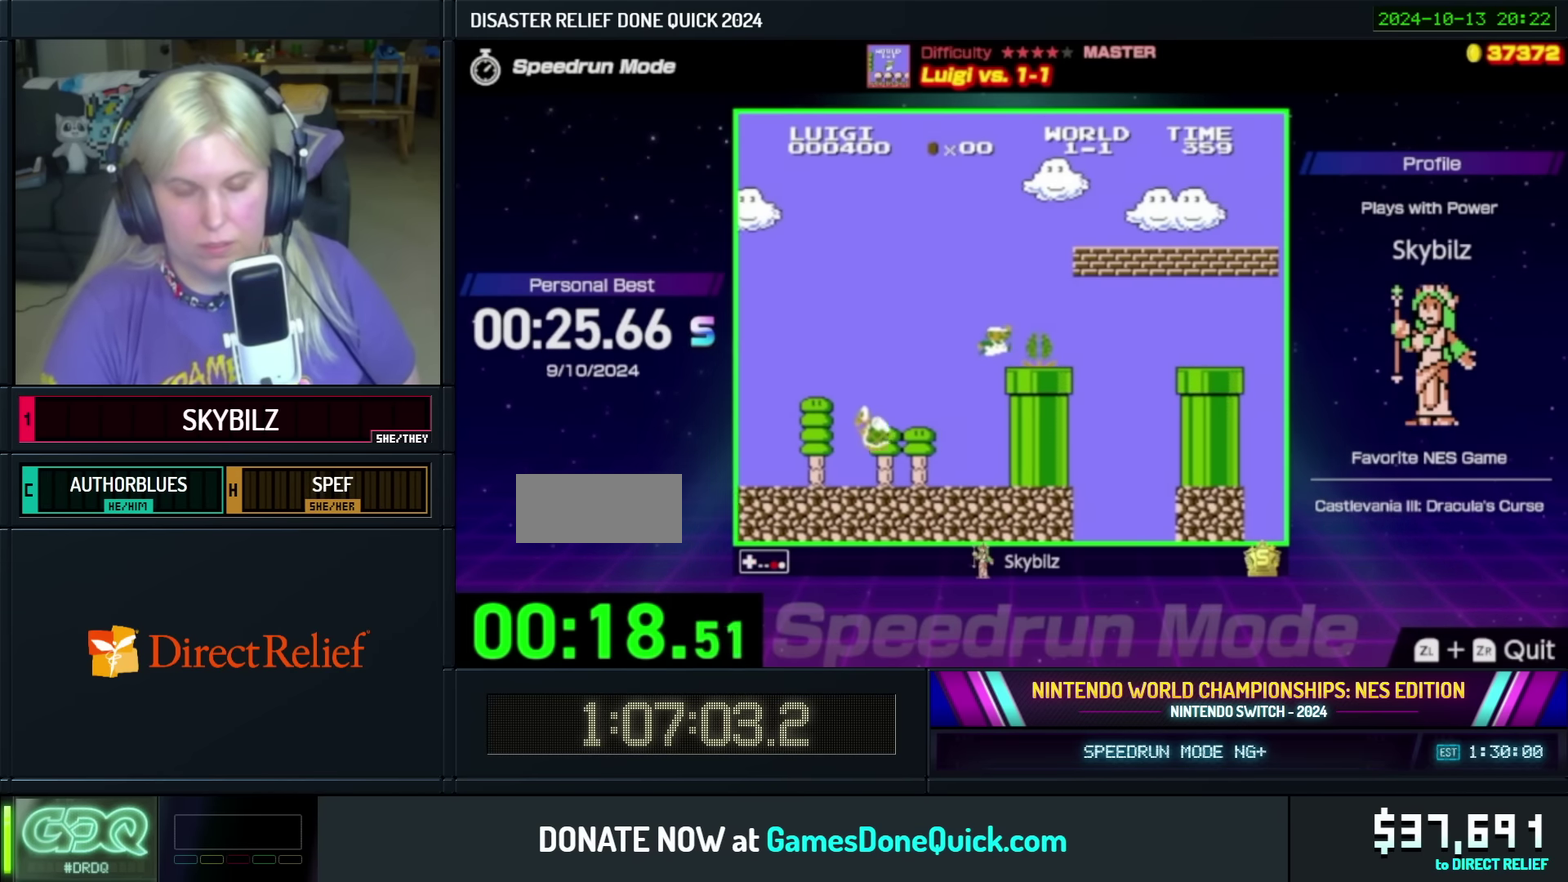
{"buttons": ["B", "DPAD_RIGHT"], "events": [[17, "DPAD_RIGHT", "down"], [100, "A", "down"], [500, "A", "up"]]}
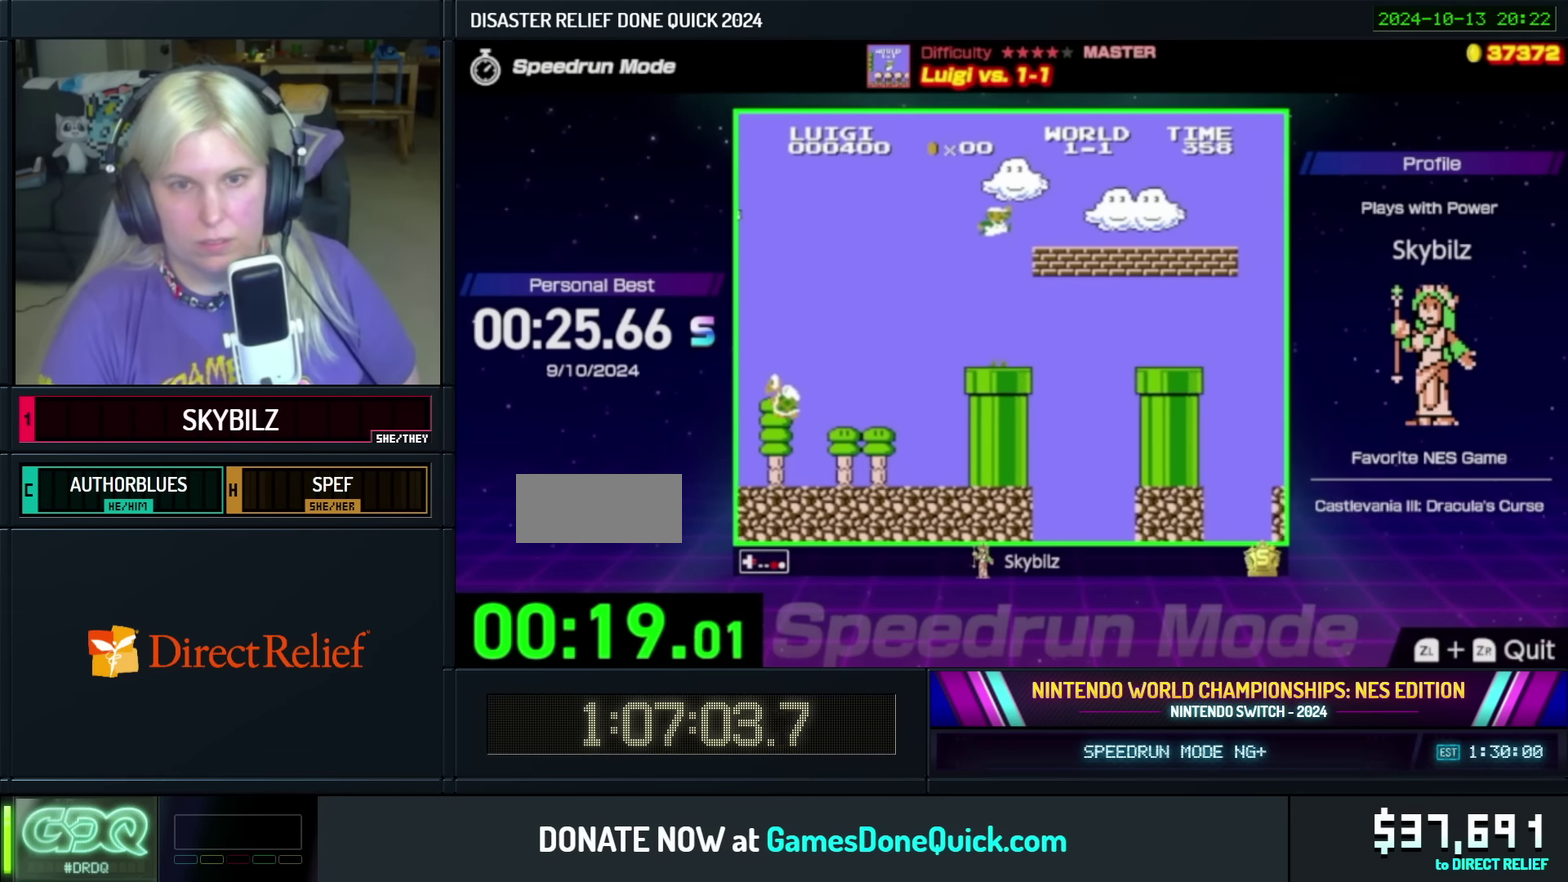
{"buttons": ["B", "DPAD_RIGHT"], "events": []}
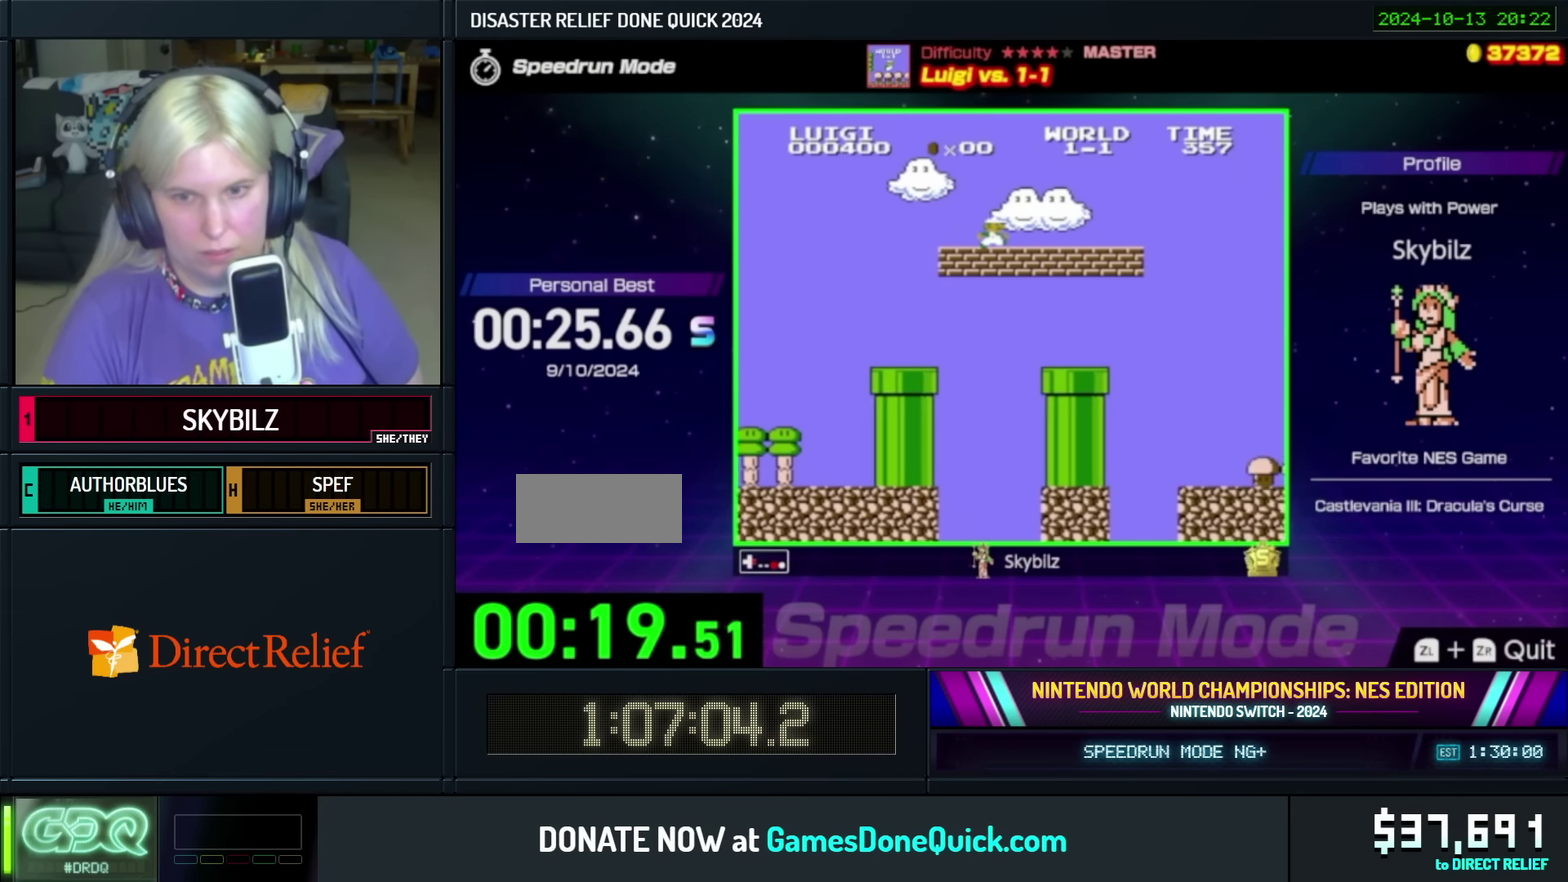
{"buttons": ["B"], "events": [[500, "DPAD_RIGHT", "up"]]}
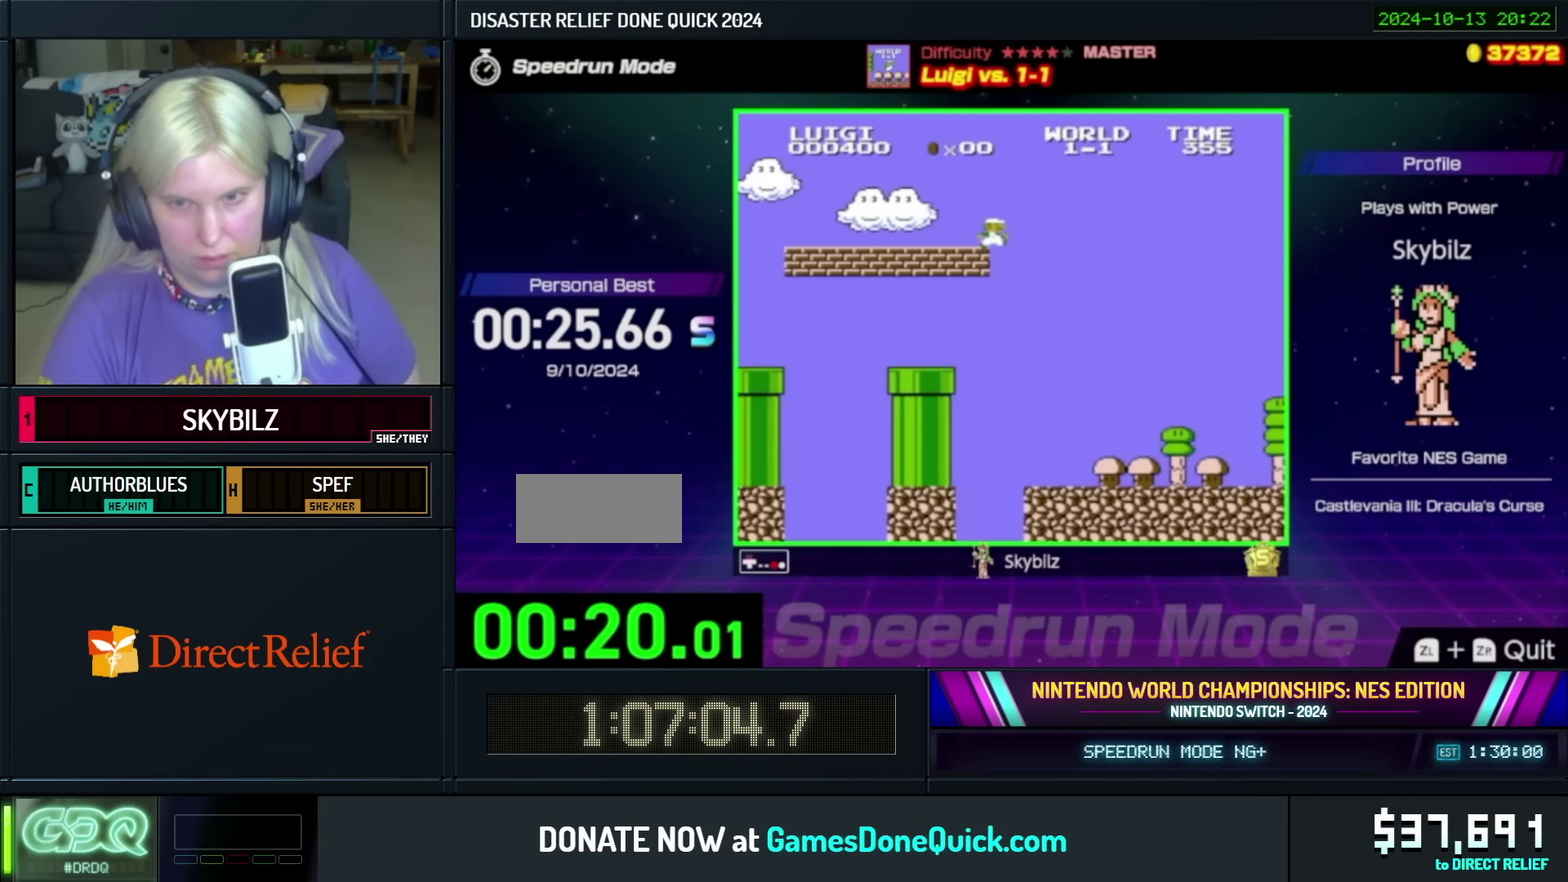
{"buttons": ["B", "DPAD_RIGHT"], "events": [[17, "DPAD_LEFT", "down"], [300, "DPAD_UP", "down"], [333, "DPAD_LEFT", "up"], [367, "DPAD_RIGHT", "down"], [367, "DPAD_UP", "up"]]}
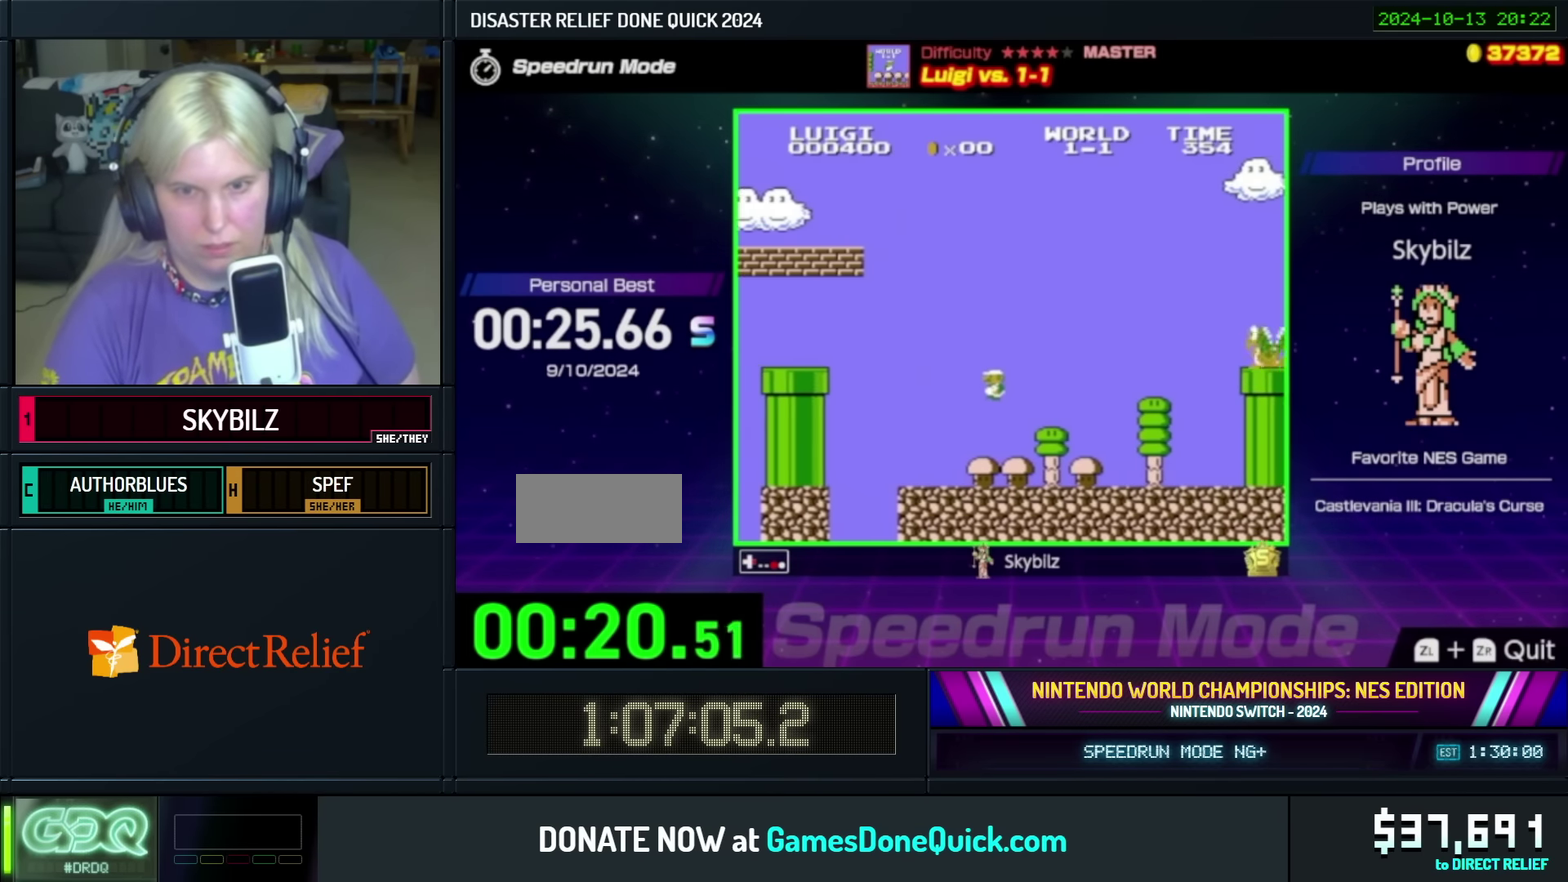
{"buttons": ["A", "B", "DPAD_RIGHT"], "events": [[233, "A", "down"]]}
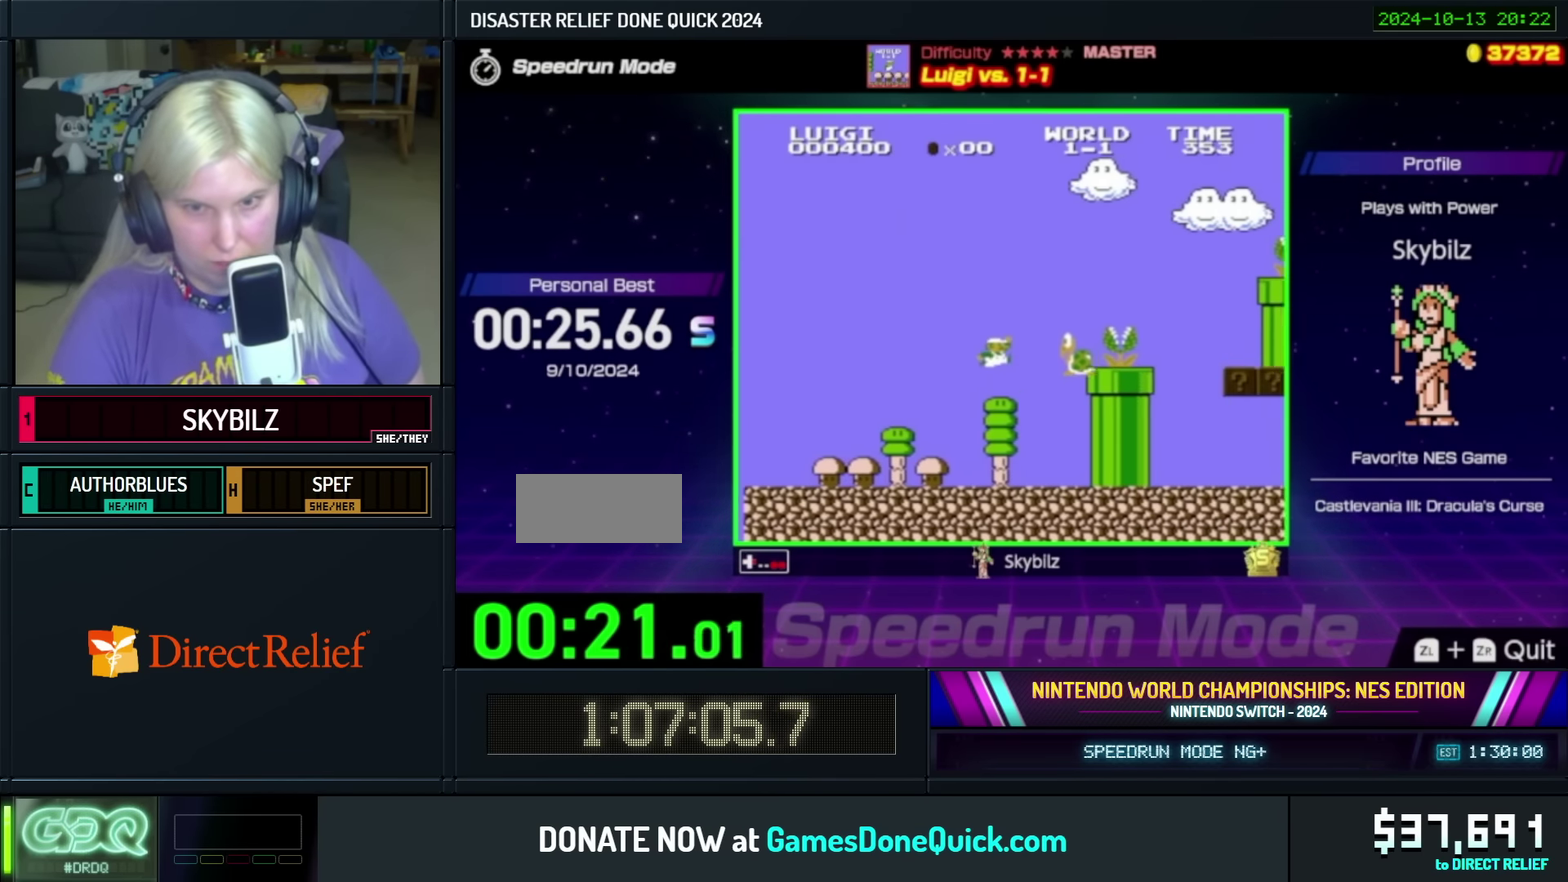
{"buttons": ["B", "DPAD_UP", "DPAD_LEFT"], "events": [[317, "DPAD_RIGHT", "up"], [317, "DPAD_UP", "down"], [333, "DPAD_LEFT", "down"], [367, "A", "up"], [367, "DPAD_UP", "up"], [433, "DPAD_UP", "down"]]}
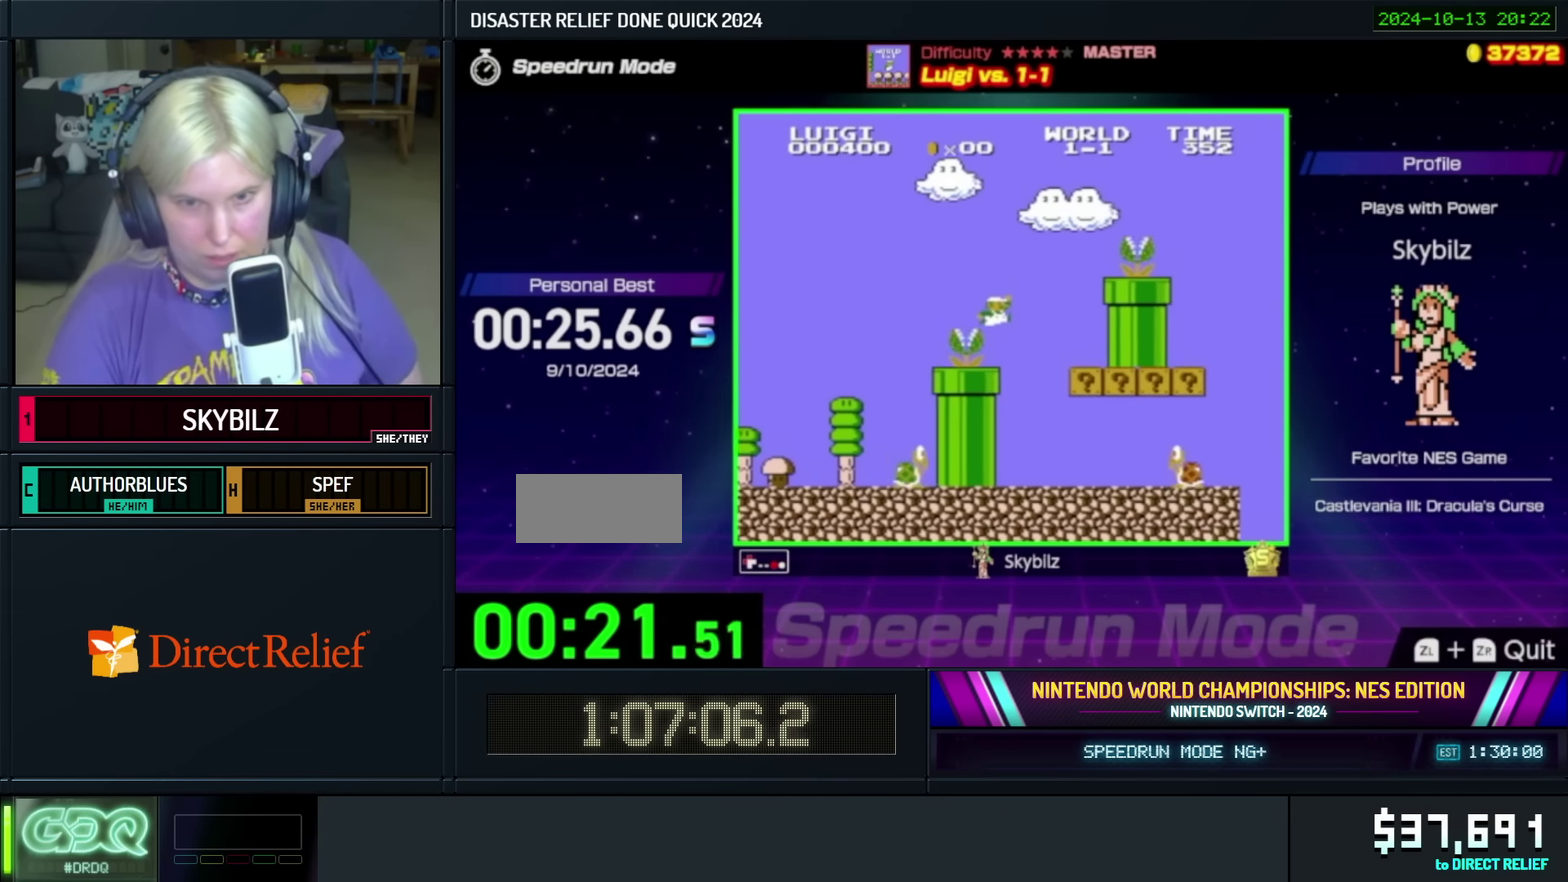
{"buttons": ["A", "B", "DPAD_RIGHT"], "events": [[233, "DPAD_LEFT", "up"], [267, "DPAD_RIGHT", "down"], [267, "DPAD_UP", "up"], [483, "A", "down"]]}
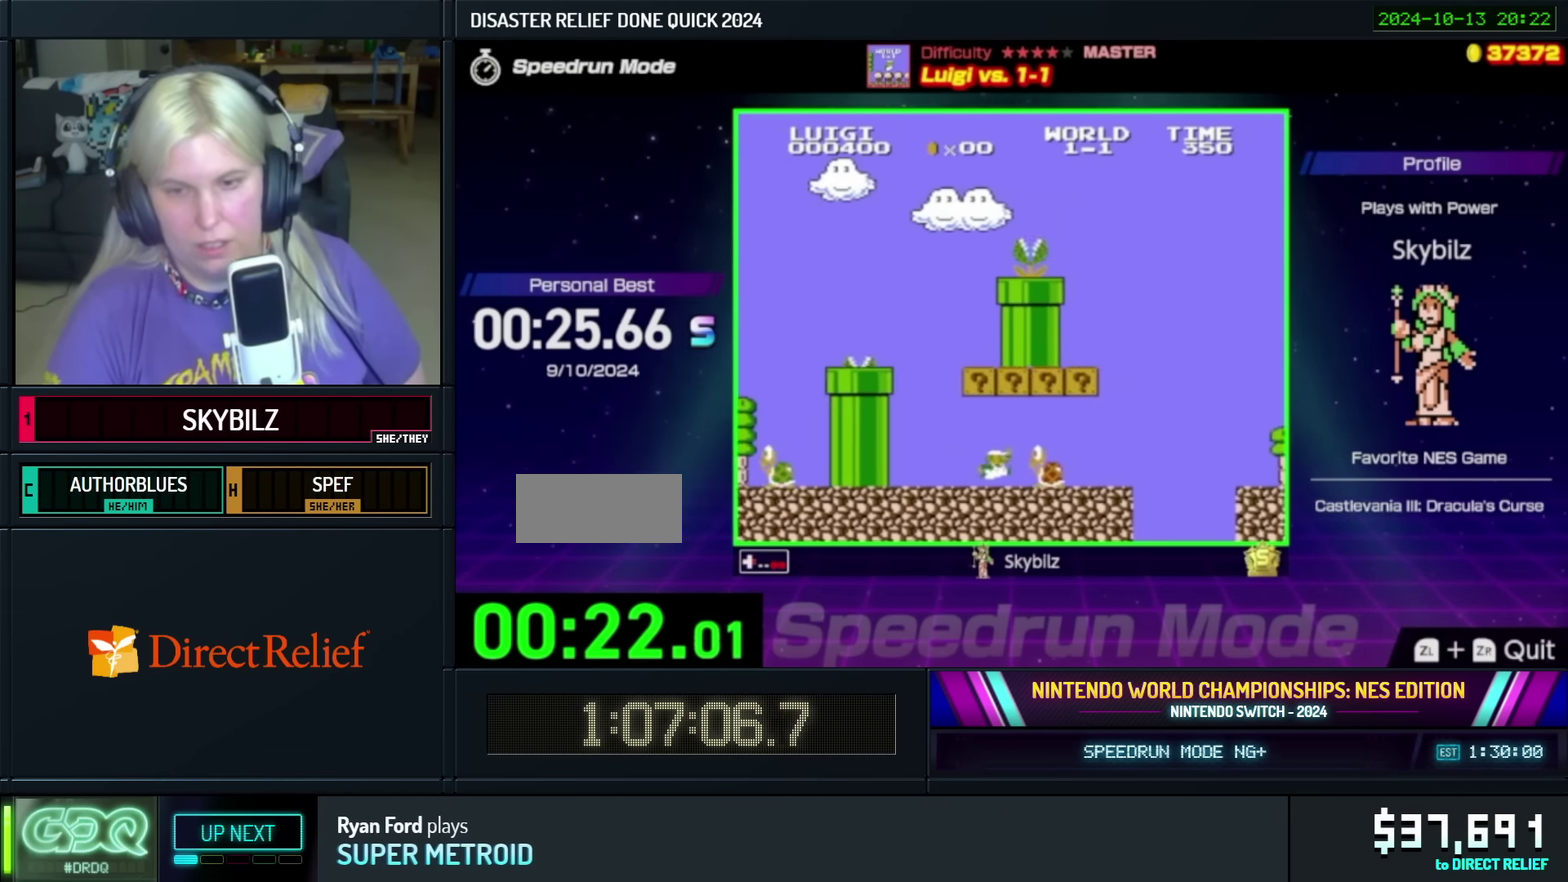
{"buttons": ["A", "B", "DPAD_RIGHT"], "events": [[250, "A", "up"], [300, "DPAD_UP", "down"], [383, "A", "down"], [500, "DPAD_UP", "up"]]}
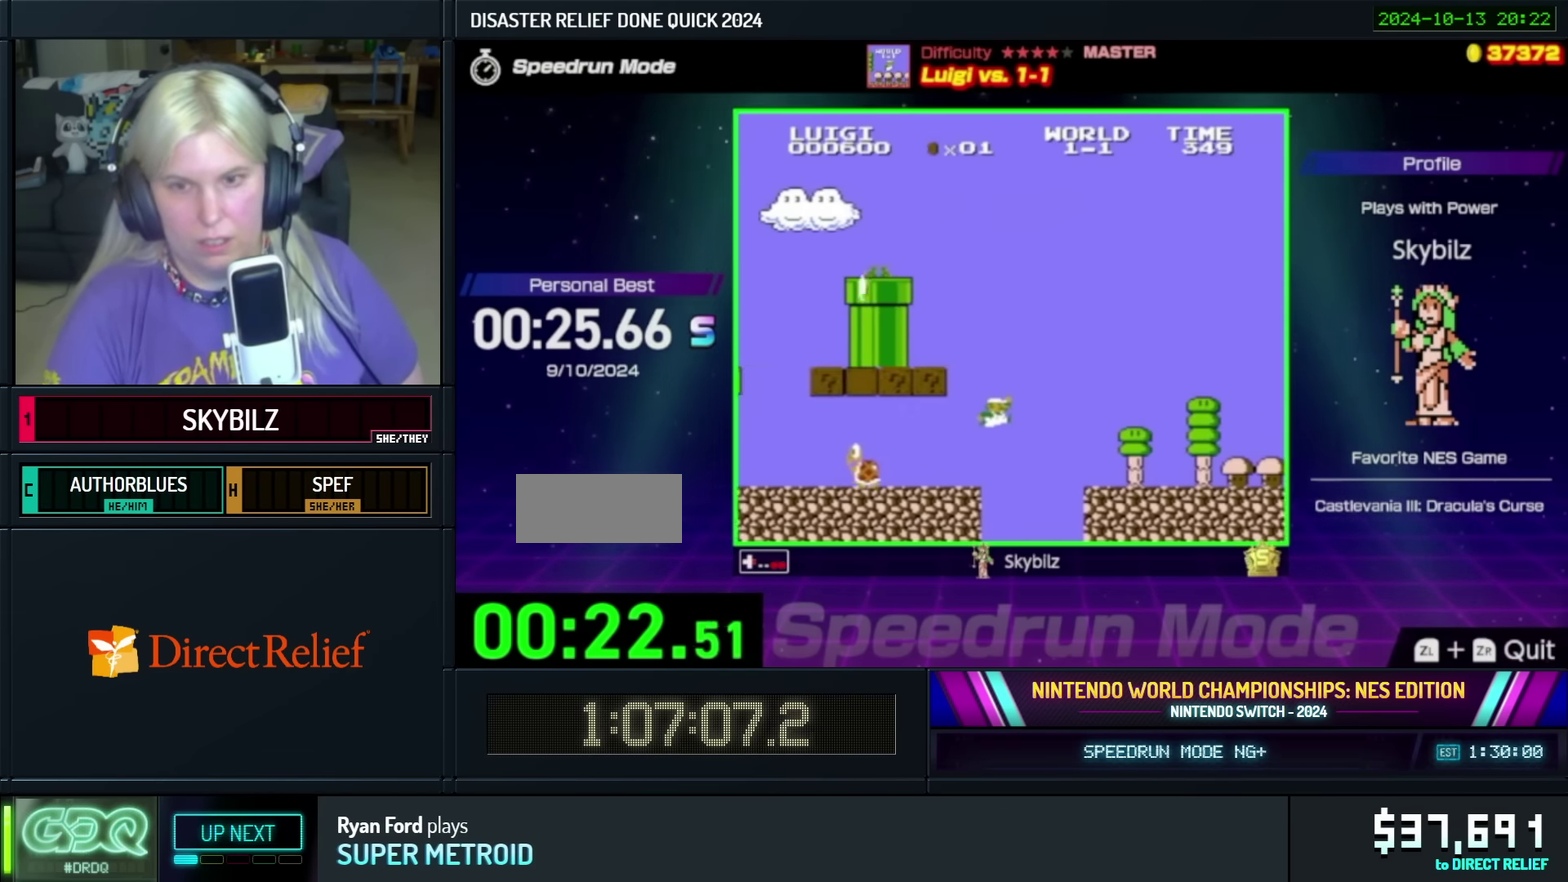
{"buttons": ["B", "DPAD_RIGHT"], "events": [[17, "A", "up"]]}
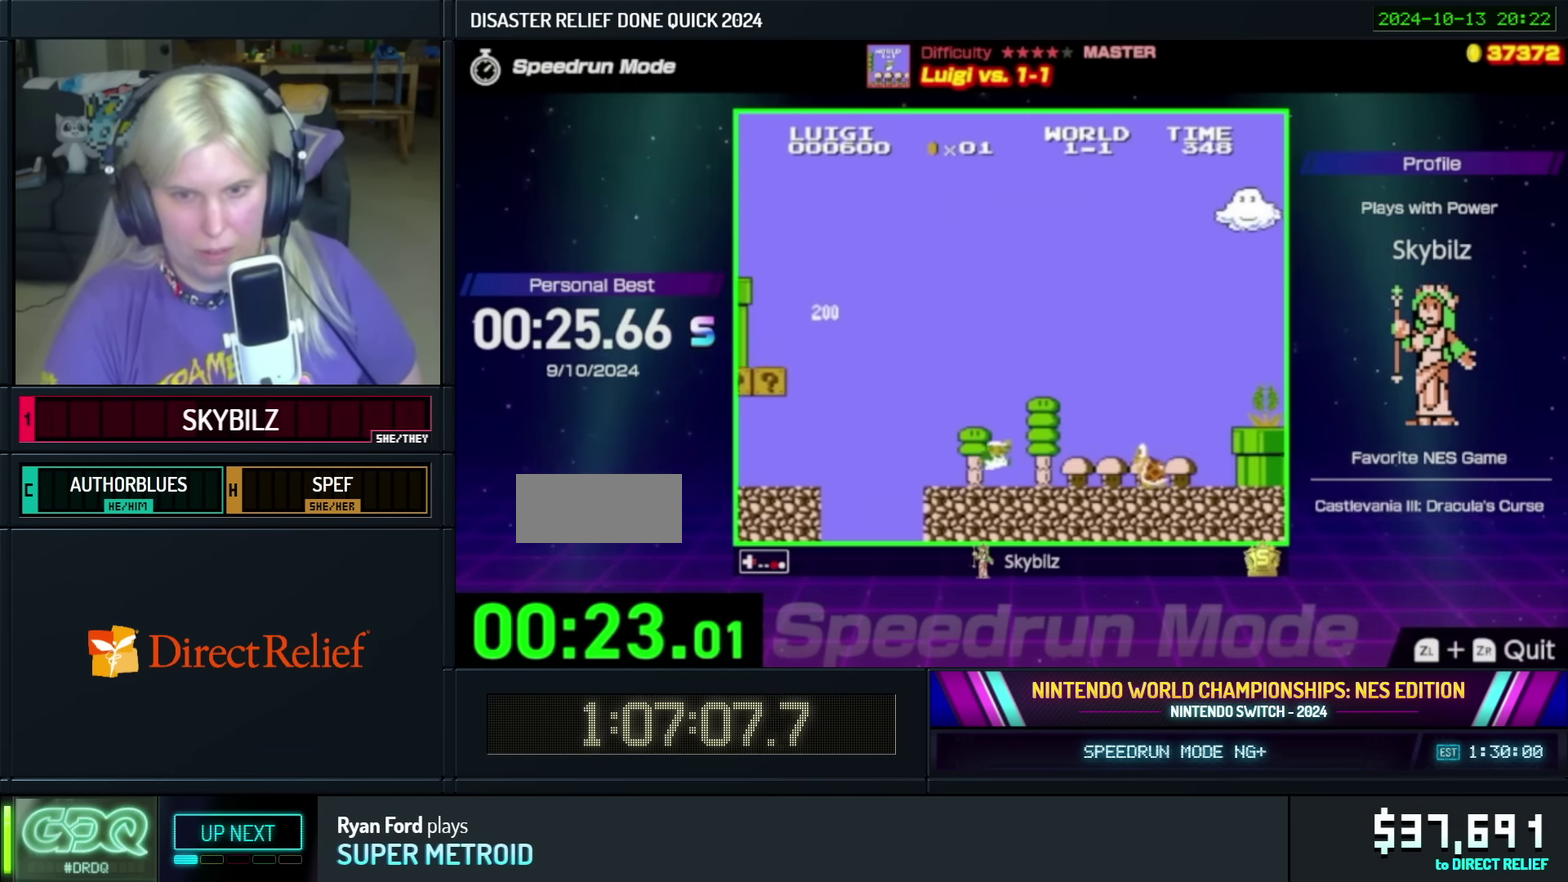
{"buttons": ["A", "B", "DPAD_RIGHT"], "events": [[183, "A", "down"]]}
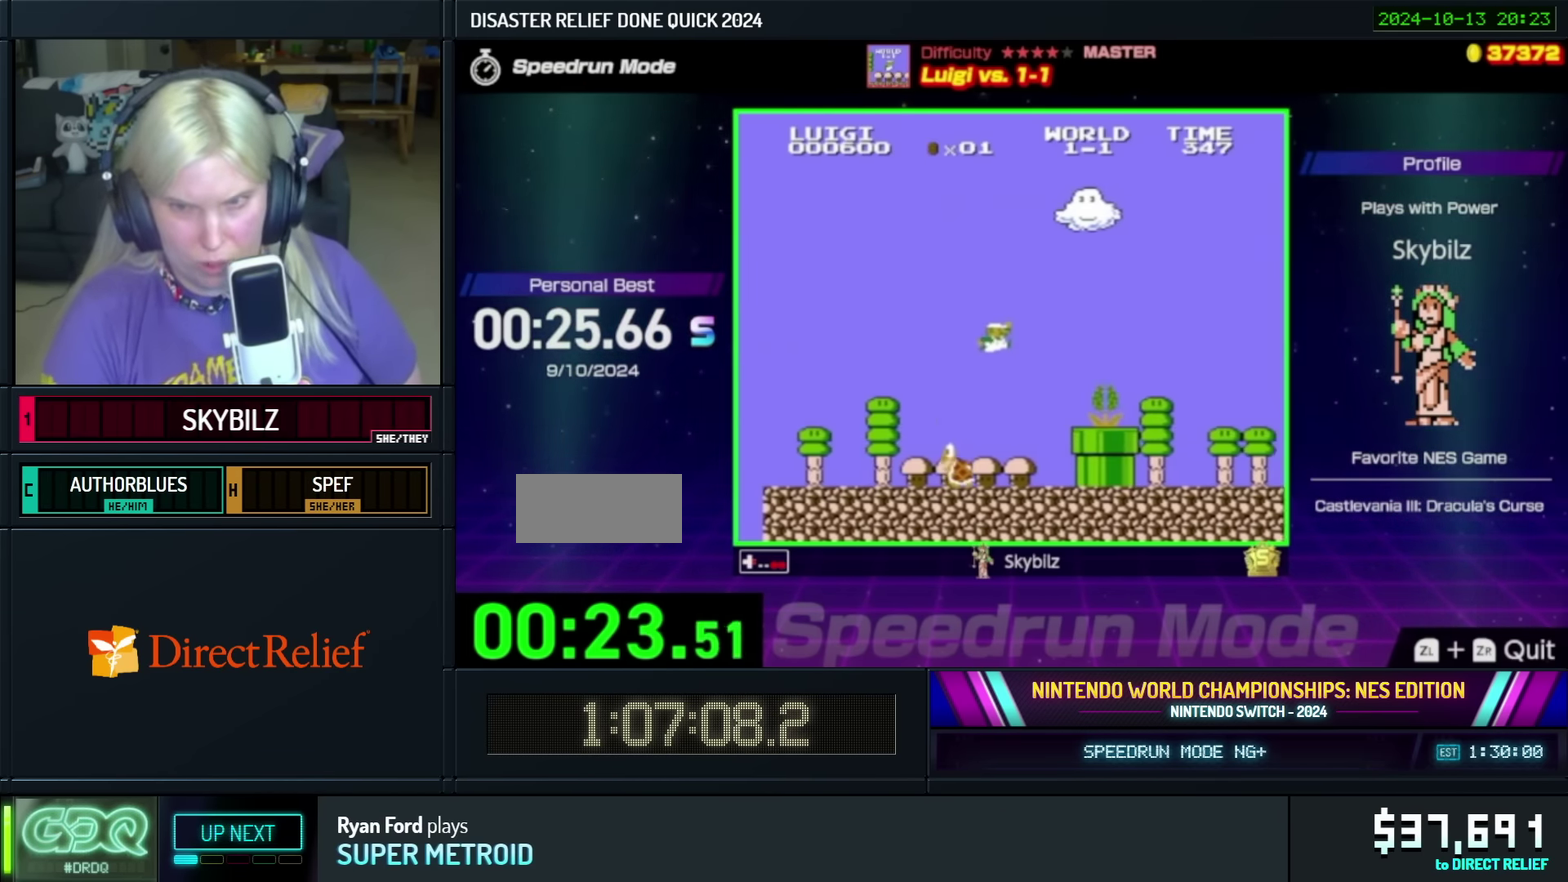
{"buttons": ["B", "DPAD_LEFT"], "events": [[84, "A", "up"], [384, "DPAD_RIGHT", "up"], [467, "DPAD_LEFT", "down"]]}
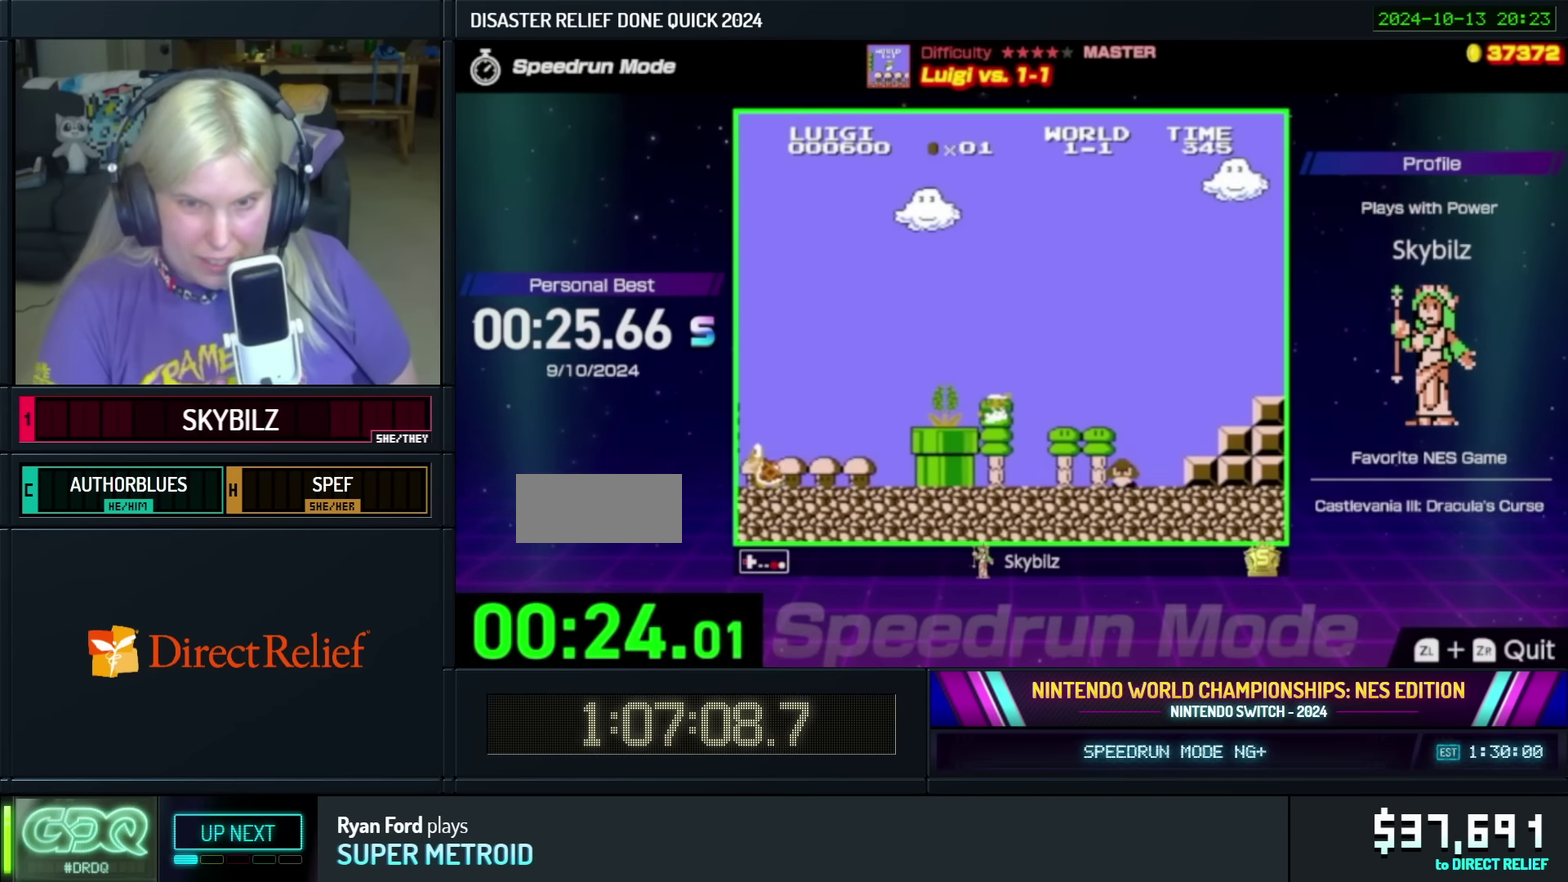
{"buttons": ["A", "B", "DPAD_RIGHT"], "events": [[134, "DPAD_LEFT", "up"], [134, "DPAD_RIGHT", "down"], [184, "A", "down"]]}
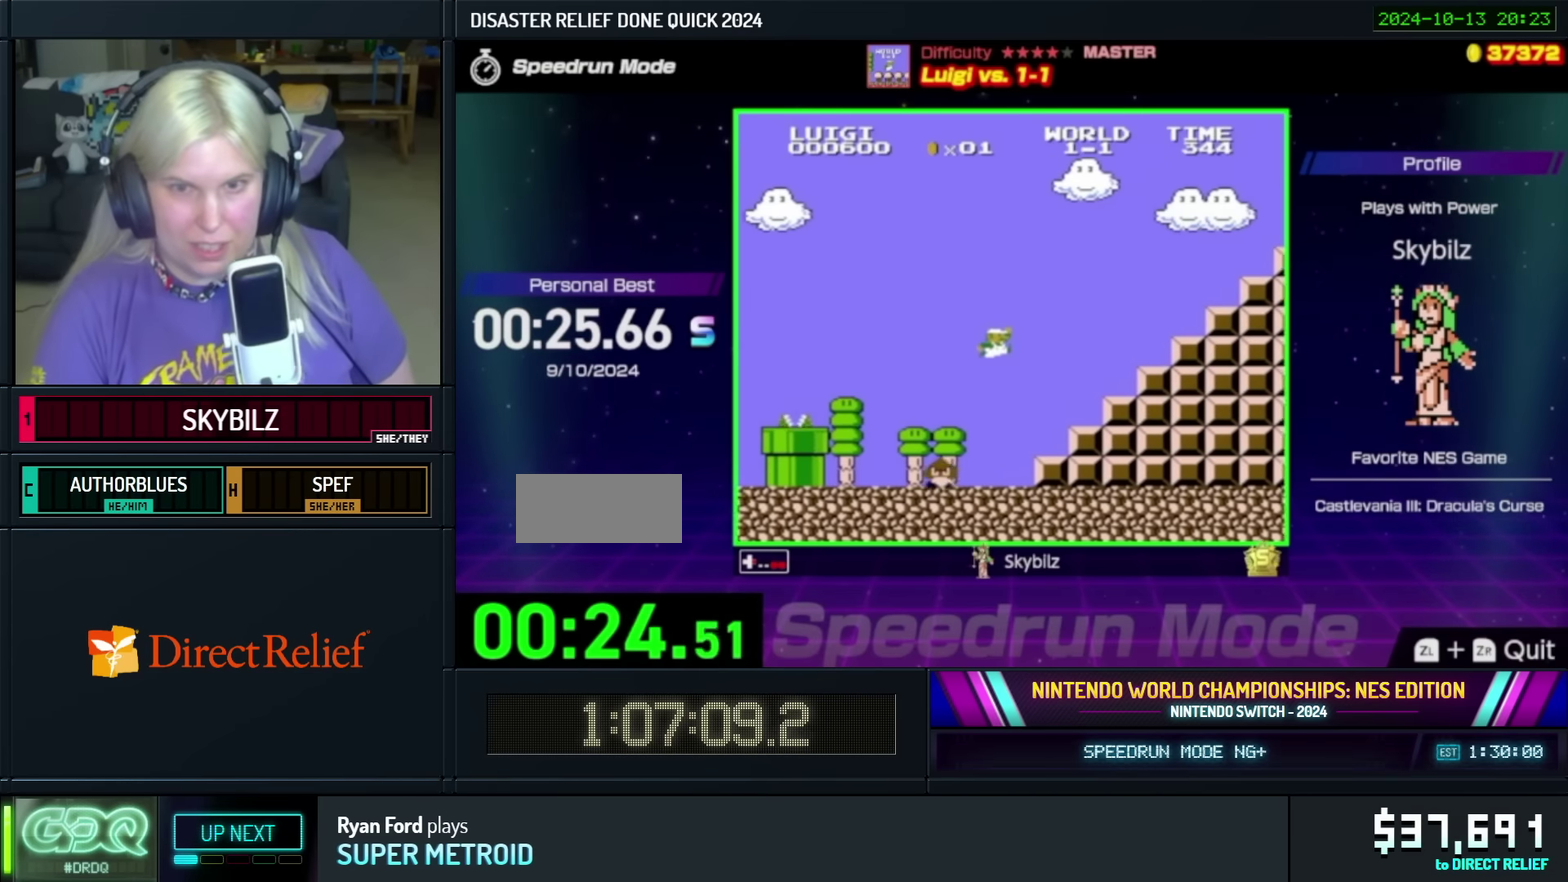
{"buttons": ["A", "B", "DPAD_RIGHT"], "events": [[134, "A", "up"], [484, "A", "down"]]}
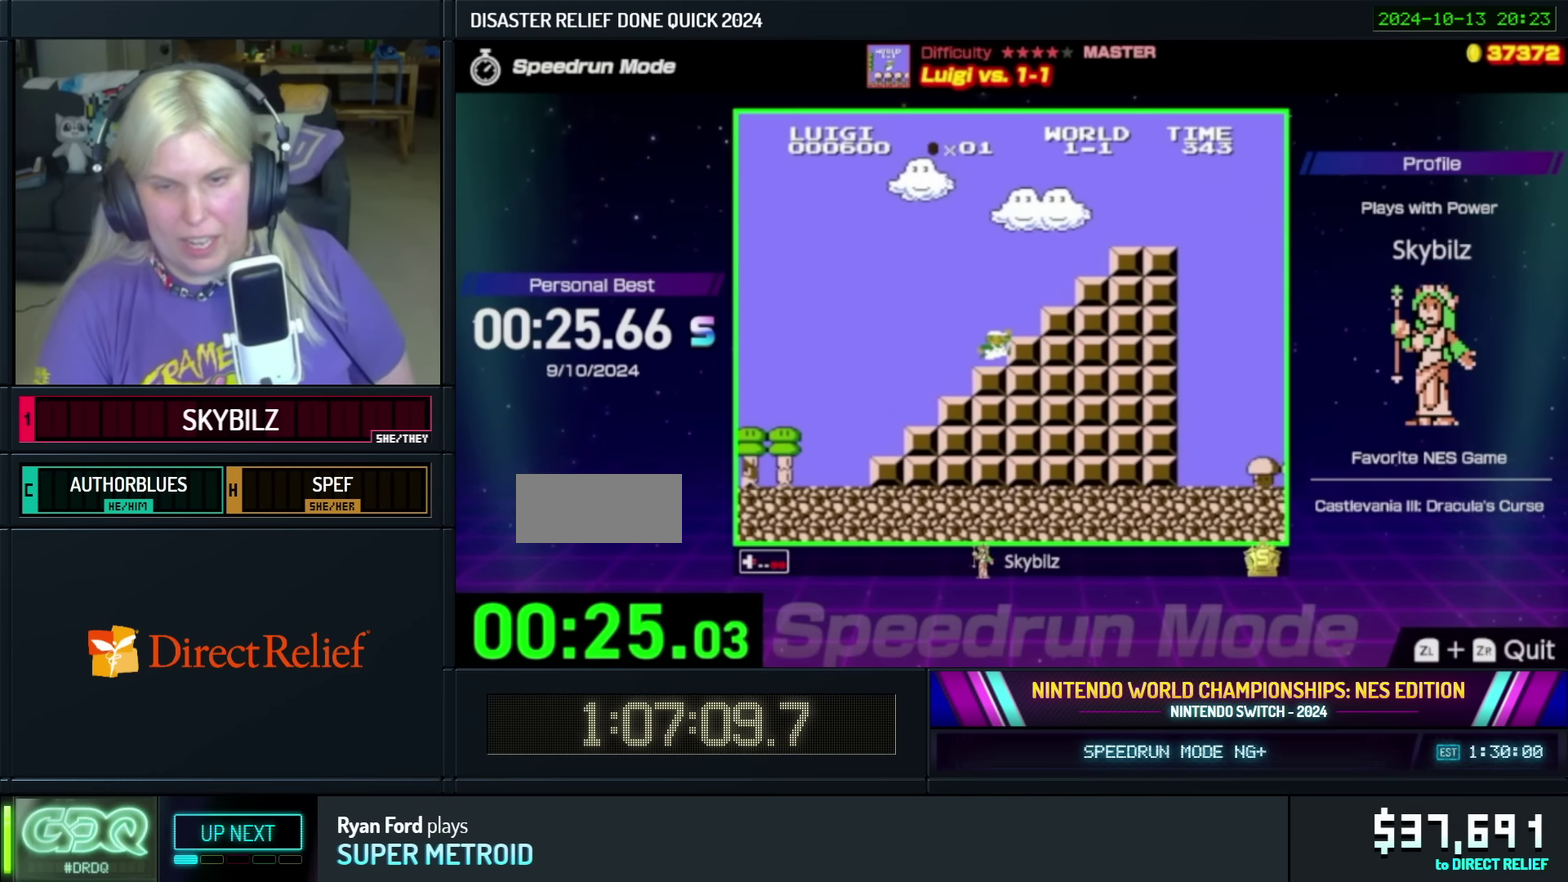
{"buttons": ["B", "DPAD_RIGHT"], "events": [[450, "A", "up"]]}
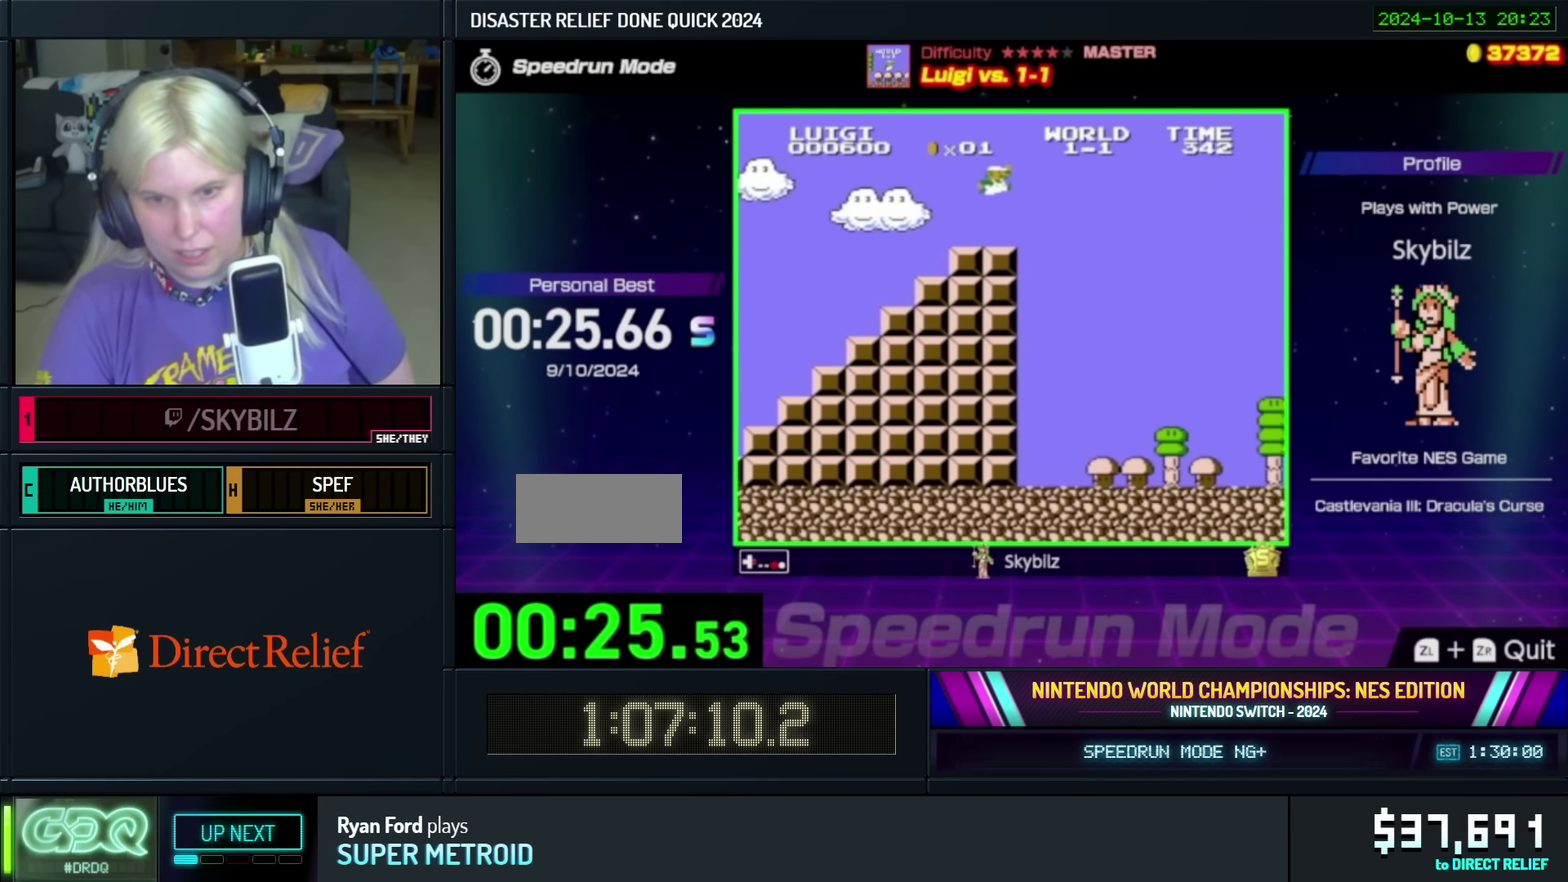
{"buttons": ["B", "DPAD_RIGHT"], "events": []}
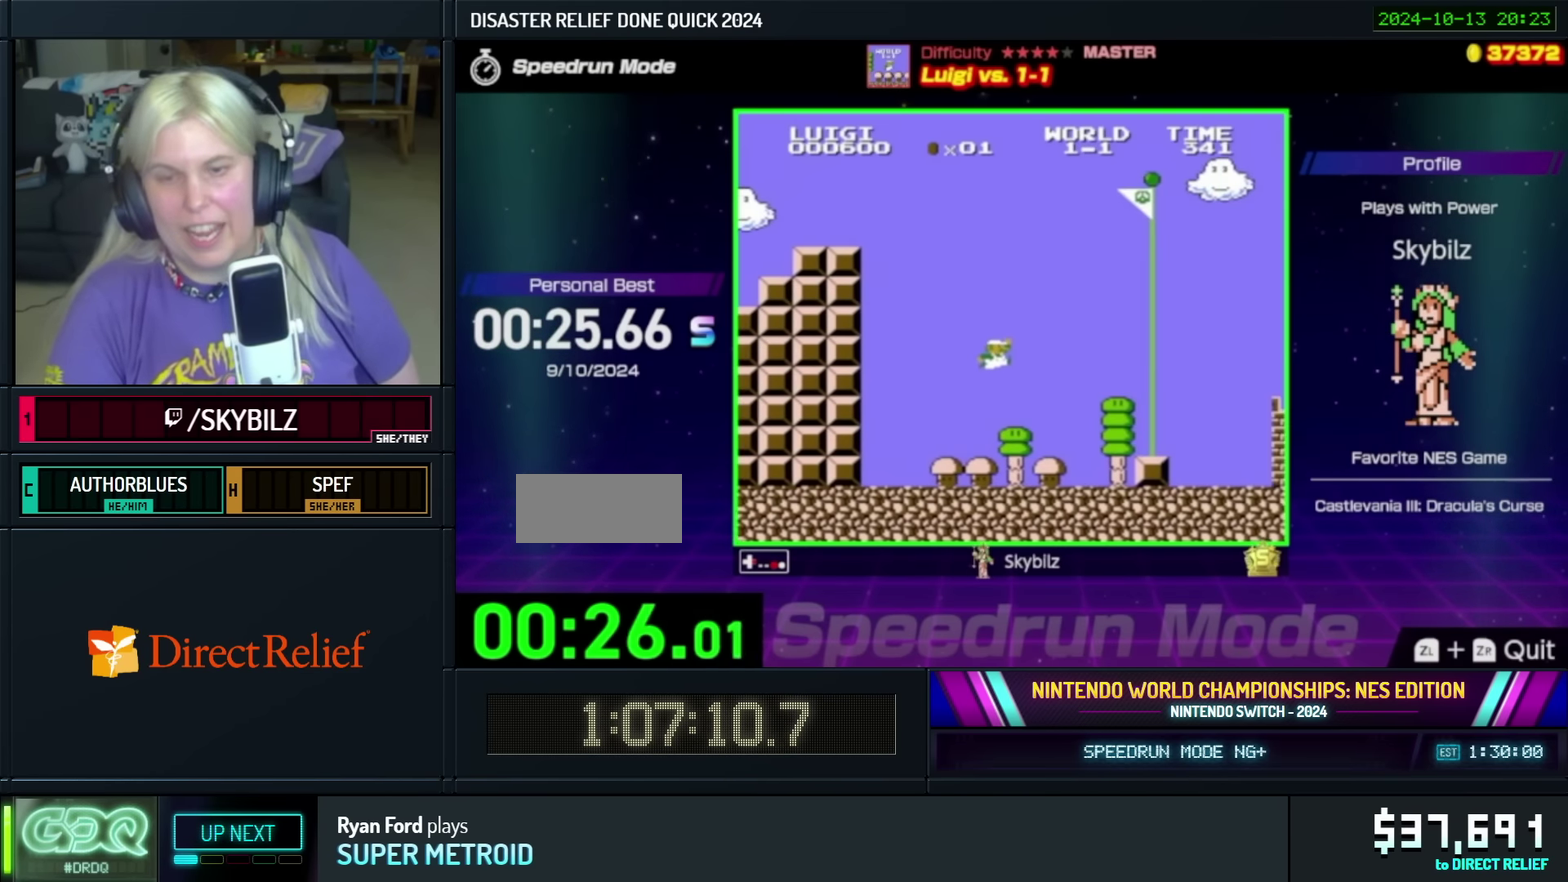
{"buttons": [], "events": [[100, "DPAD_UP", "down"], [284, "A", "down"], [384, "DPAD_UP", "up"], [417, "A", "up"], [417, "B", "up"], [450, "DPAD_RIGHT", "up"]]}
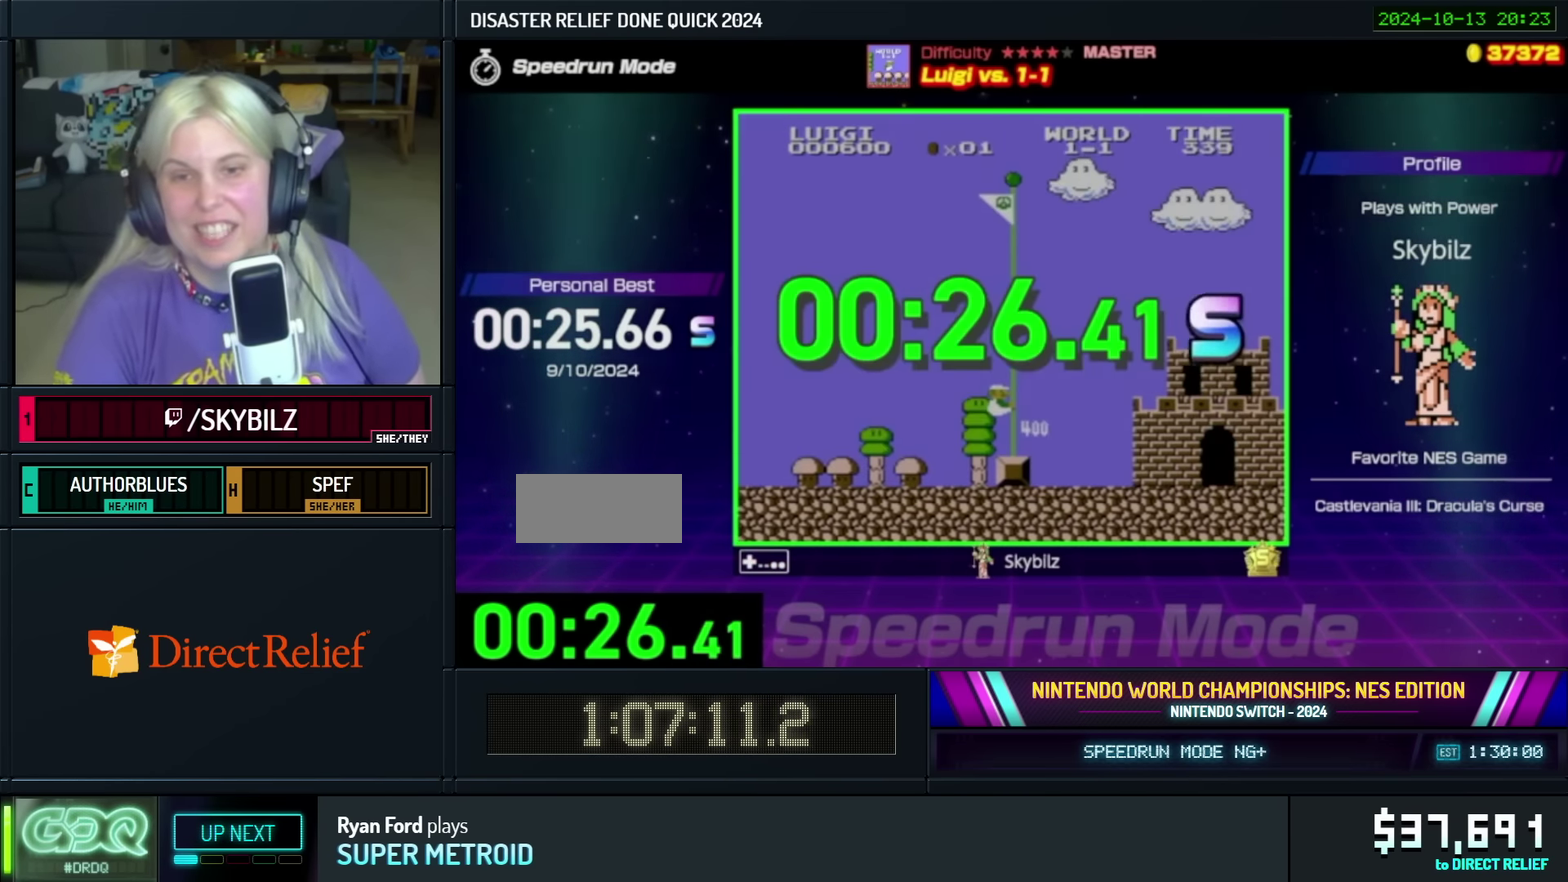
{"buttons": [], "events": []}